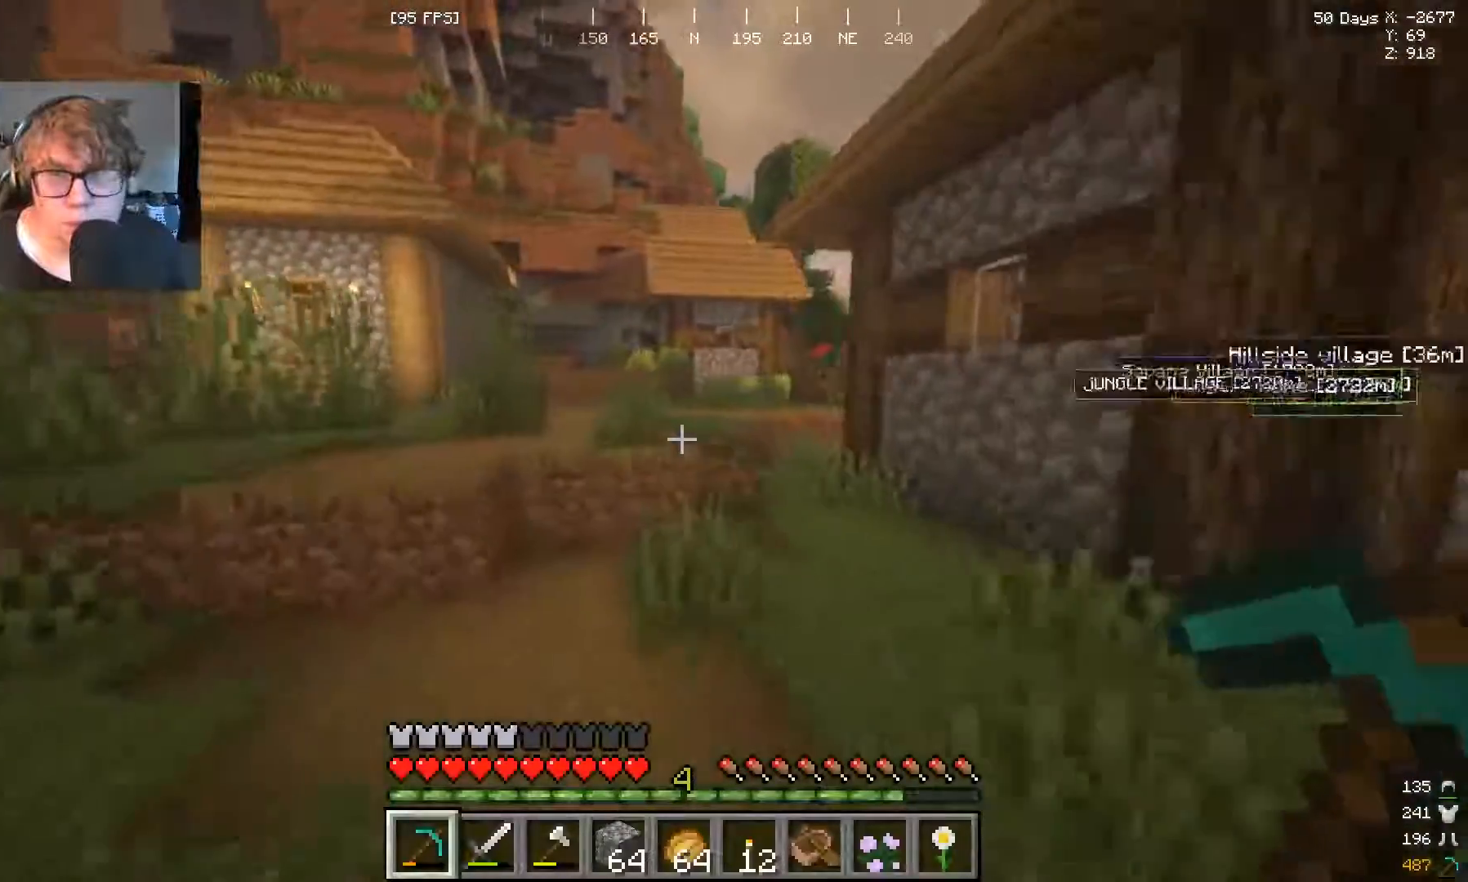
Gameplay with keyboard and mouse; each line is a JSON object with the keys and mouse buttons held at the frame after it. "events" lists presses ("down") and releases ("up") of "a", "s", "w", "mouse_left" and "mouse_right" between this image and that frame as [ms after this image, input, new state], when the widget could be followed in between. "mouse_left", "mouse_right" = the "left", "right" buttons of the "mouse" list. No other keys are recorded. Fast repeated clicks can show as one long hold. Mouse movement is not recorded.
{"keys": ["w"], "mouse": [], "events": []}
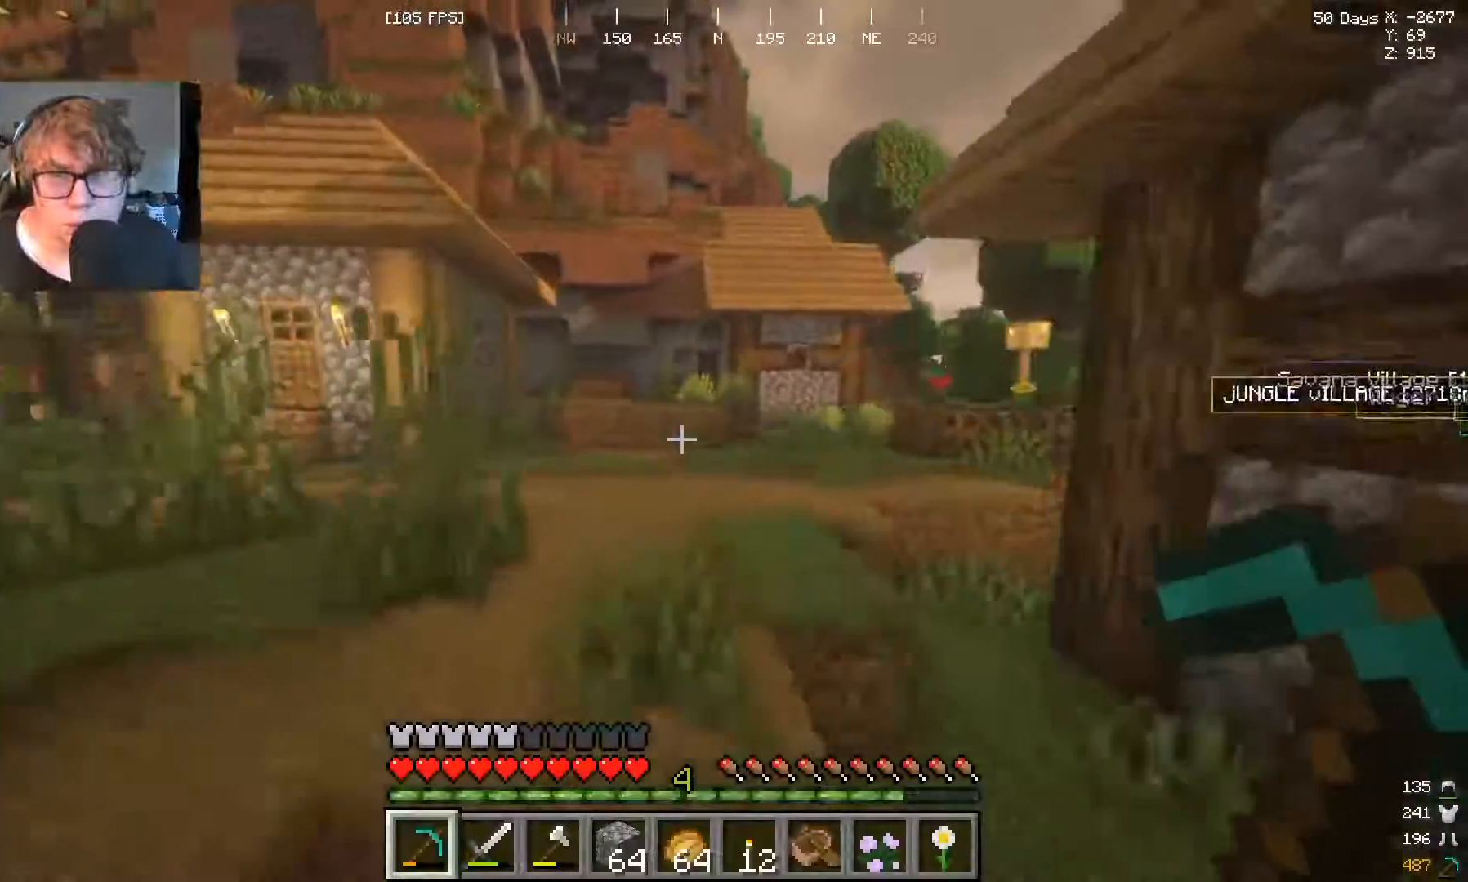
{"keys": ["w"], "mouse": [], "events": []}
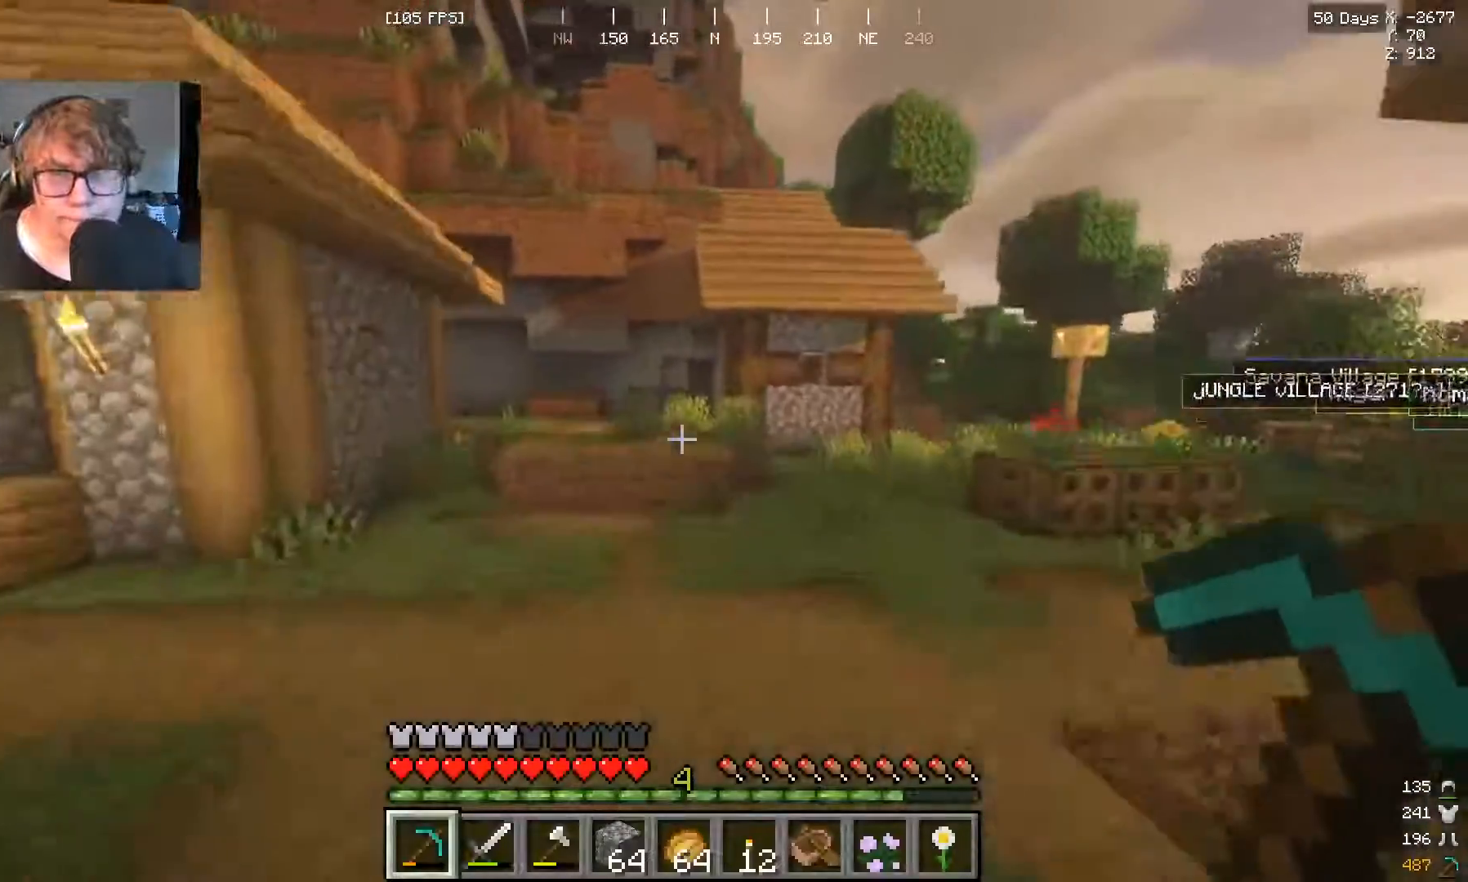
{"keys": ["w"], "mouse": [], "events": []}
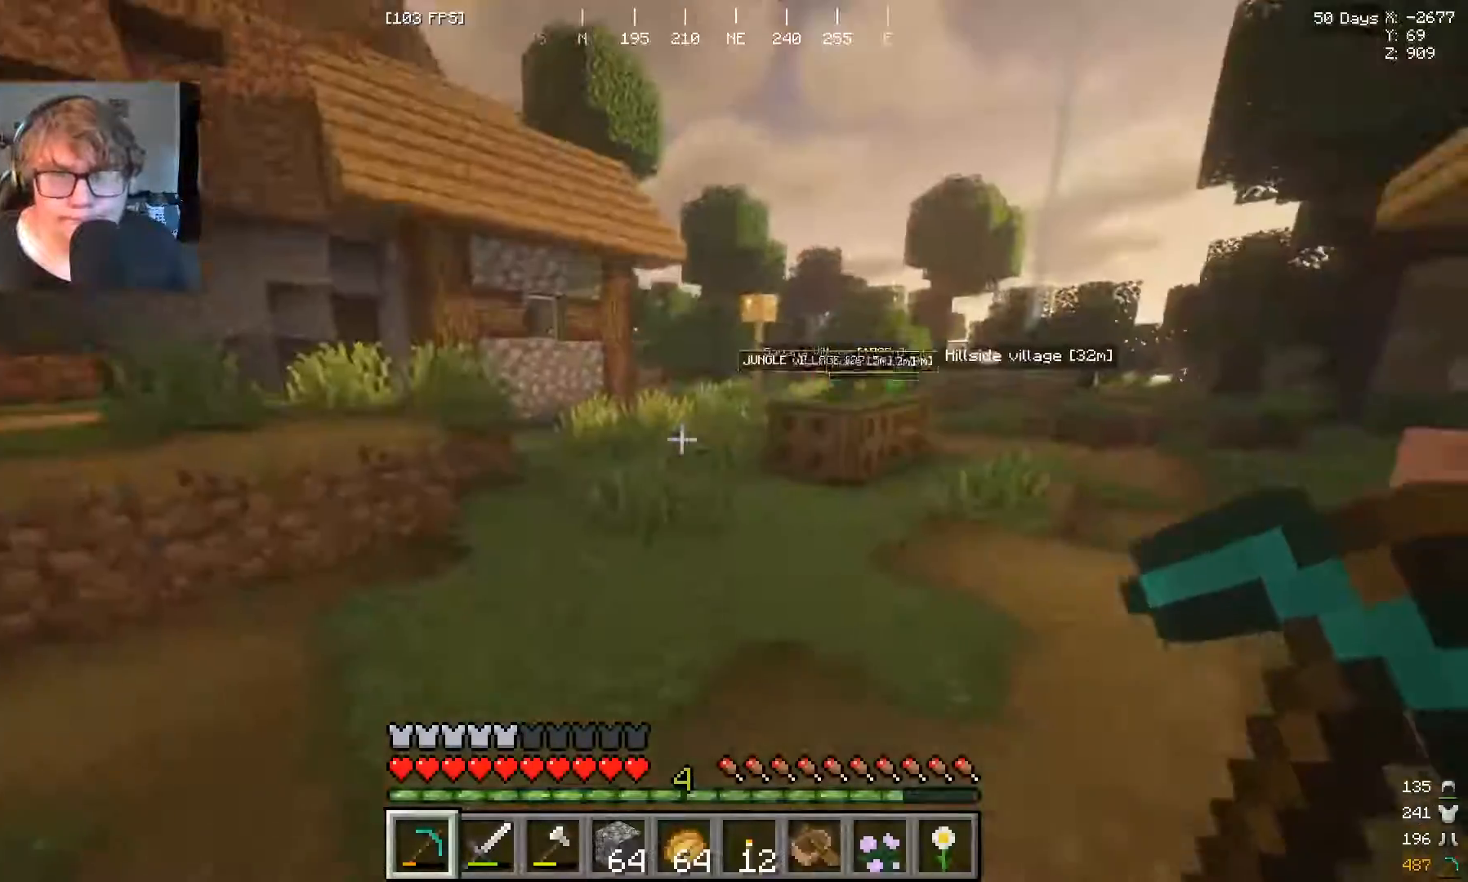
{"keys": ["w"], "mouse": [], "events": []}
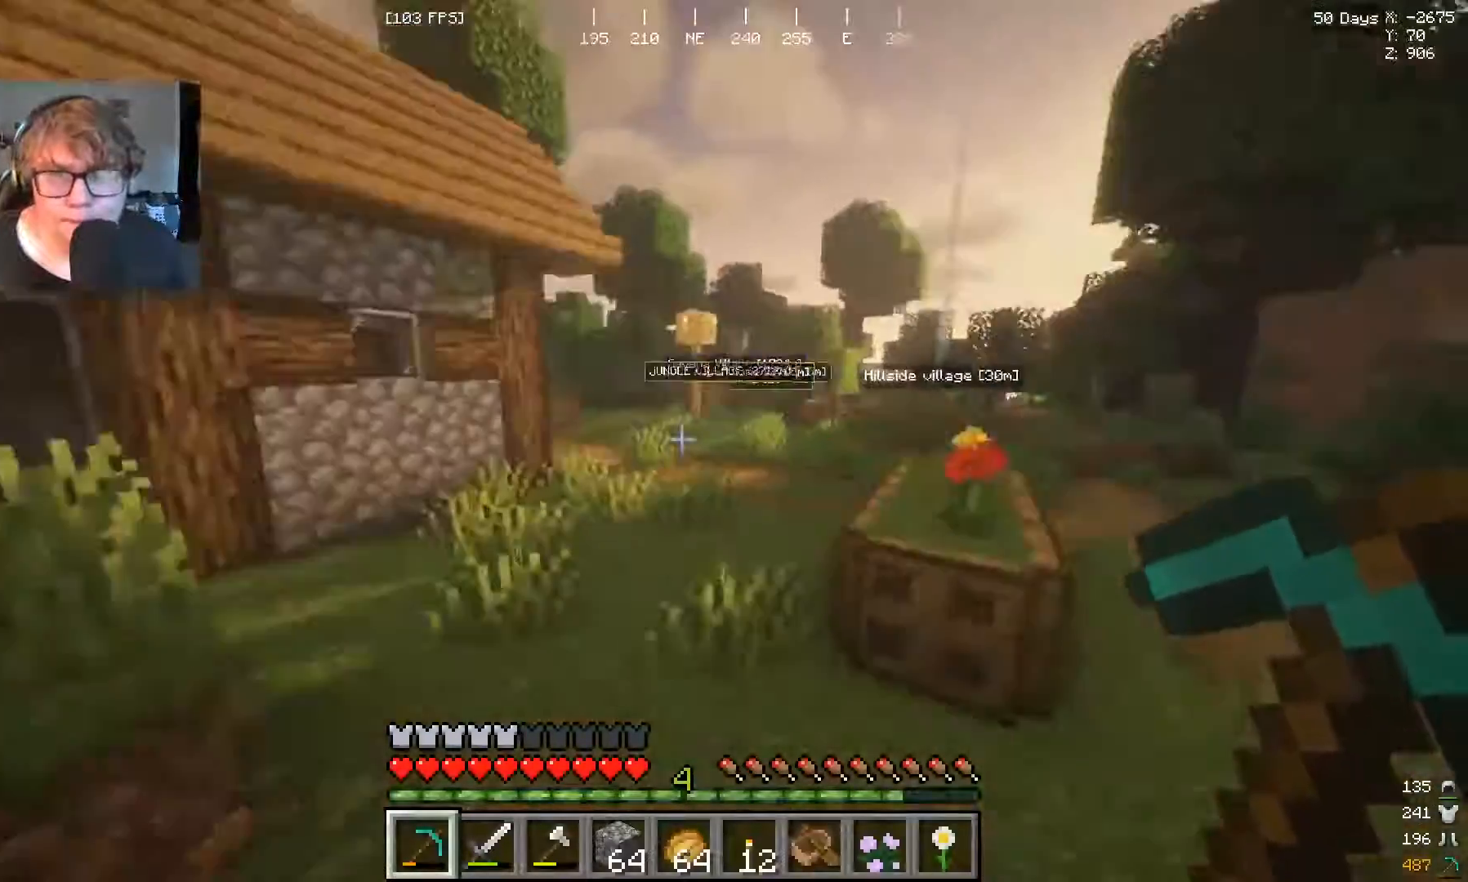
{"keys": ["w"], "mouse": [], "events": []}
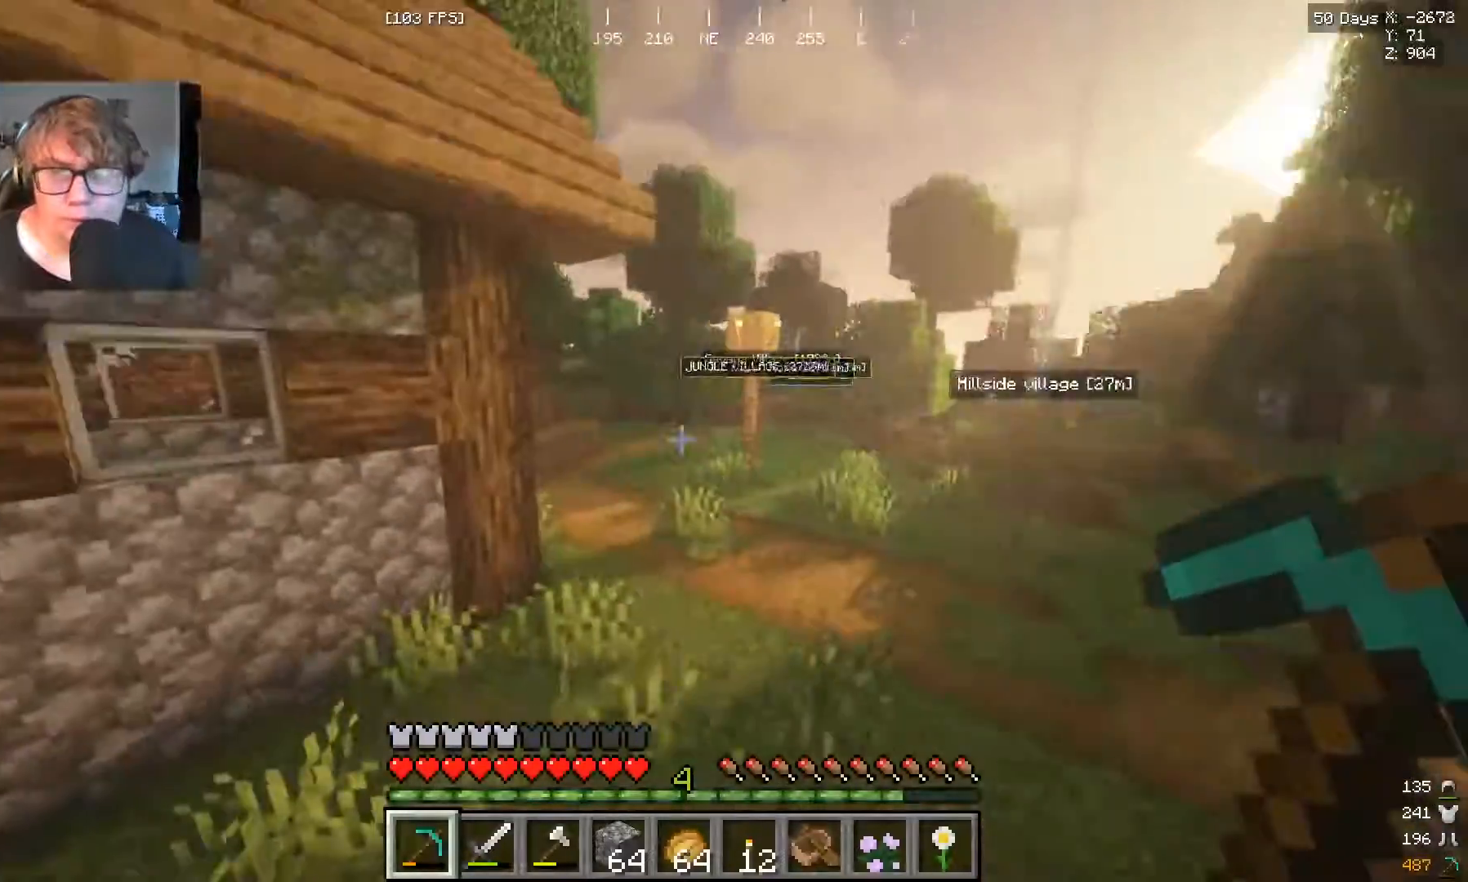
{"keys": ["w"], "mouse": [], "events": []}
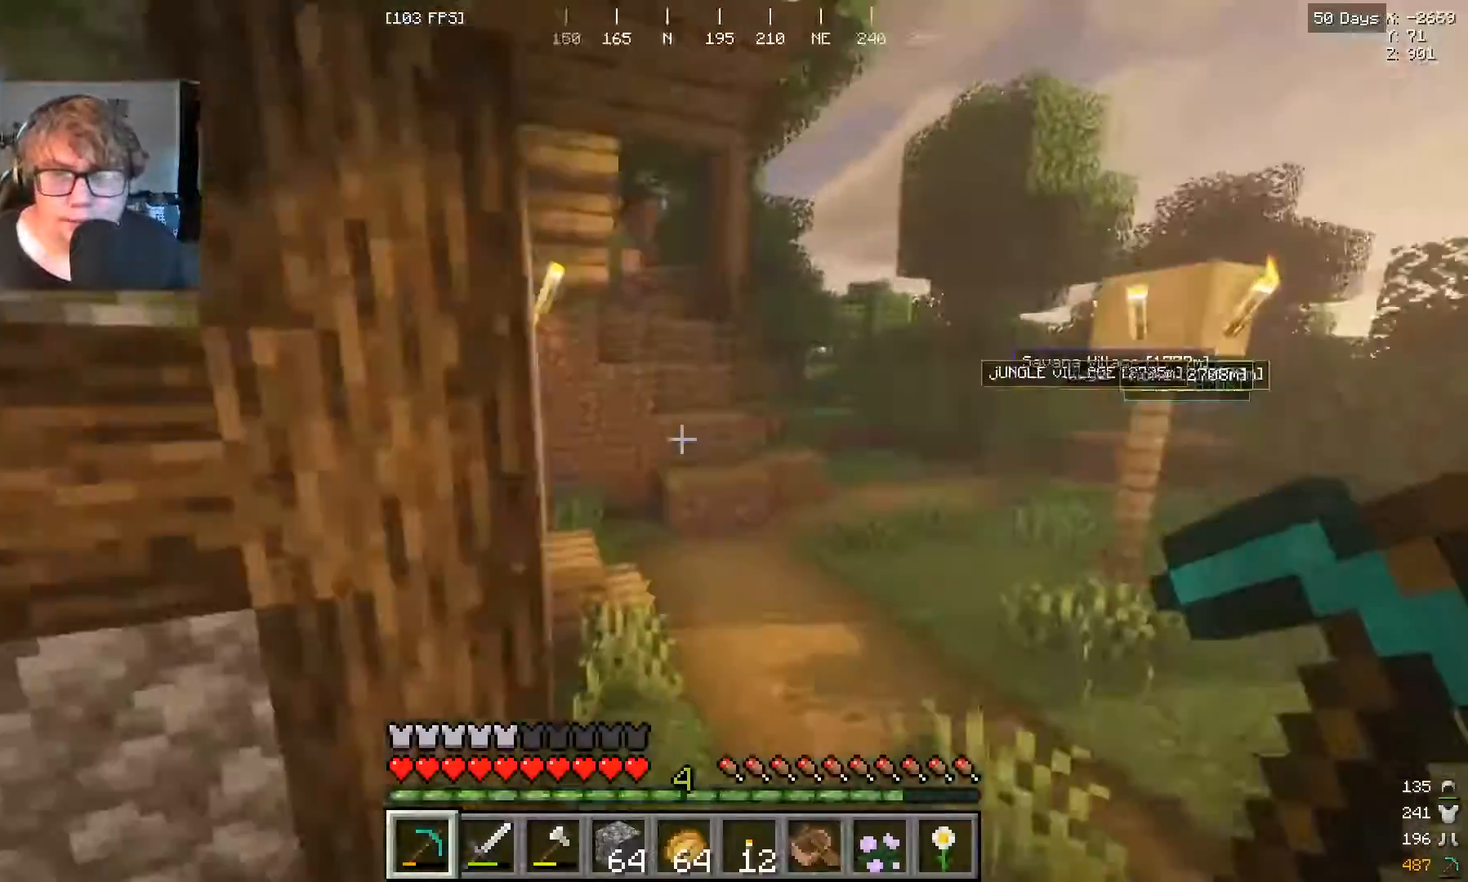
{"keys": ["w"], "mouse": [], "events": []}
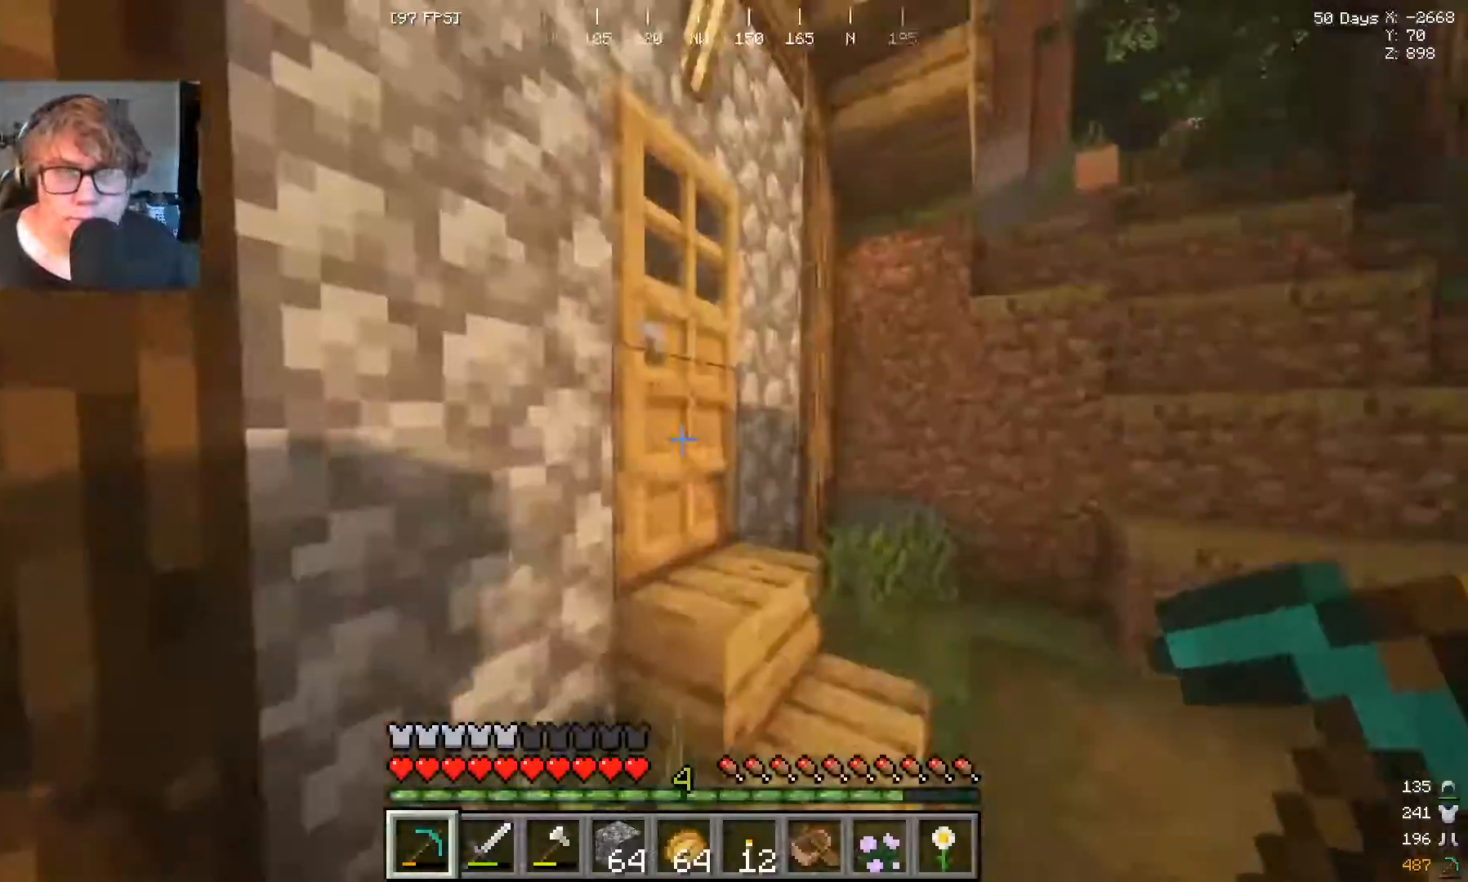
{"keys": ["w"], "mouse": [], "events": [[100, "mouse_right", "down"], [167, "mouse_right", "up"]]}
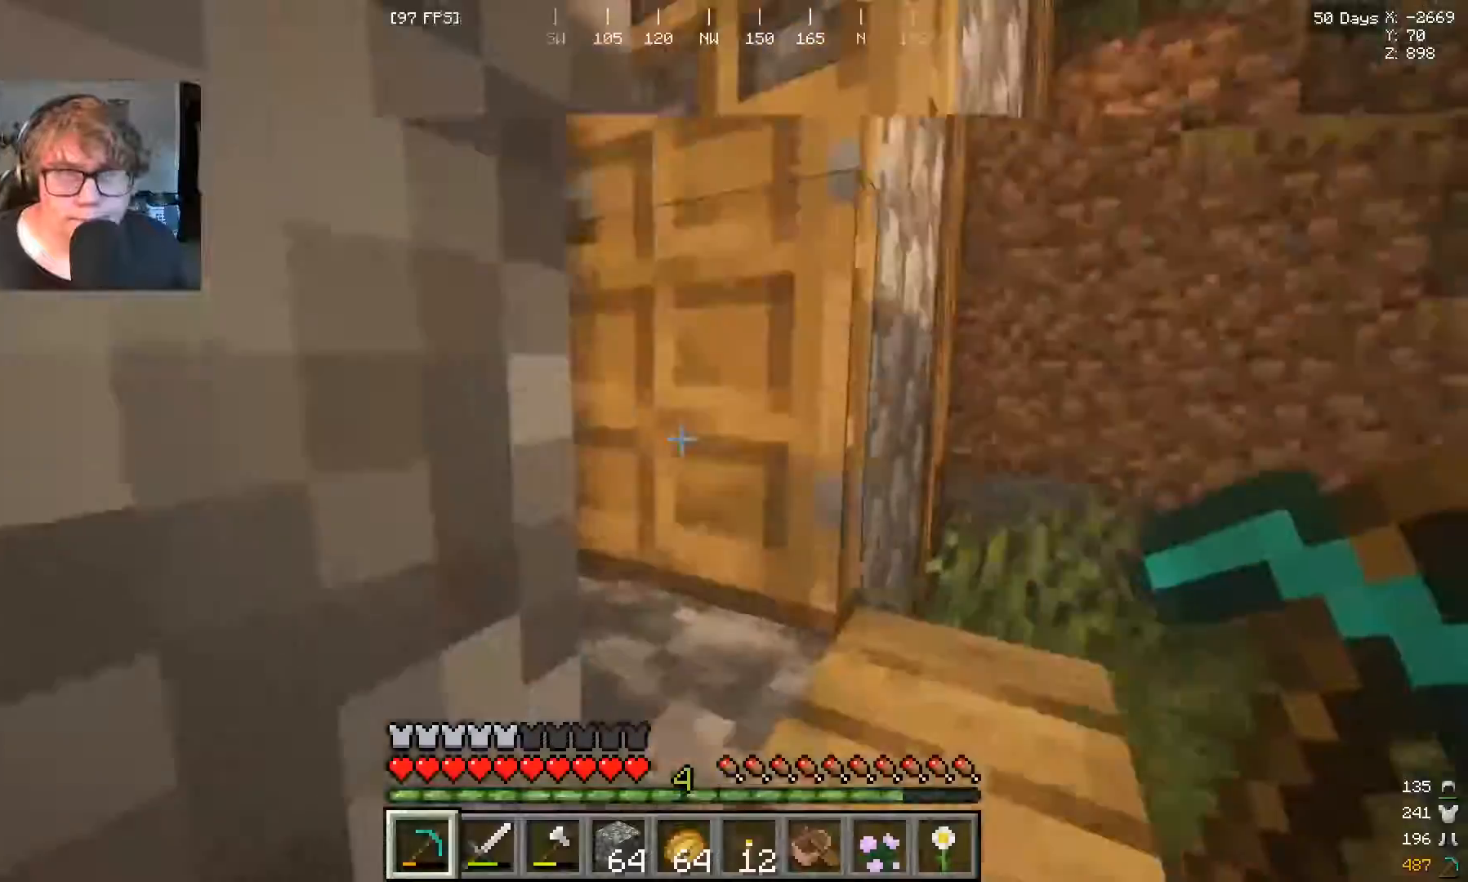
{"keys": ["w"], "mouse": [], "events": []}
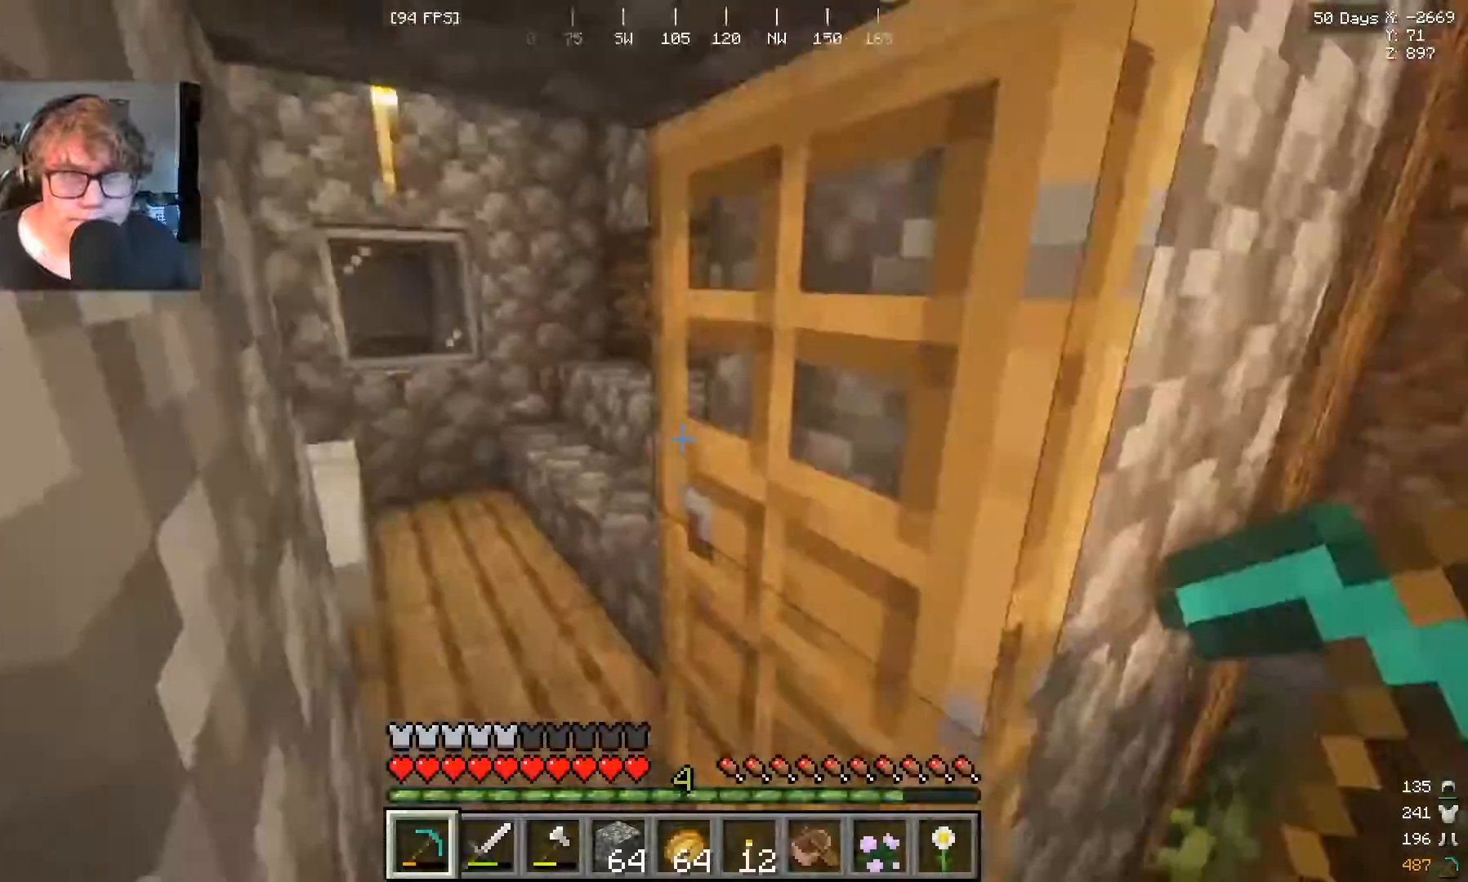
{"keys": [], "mouse": [], "events": [[433, "w", "up"]]}
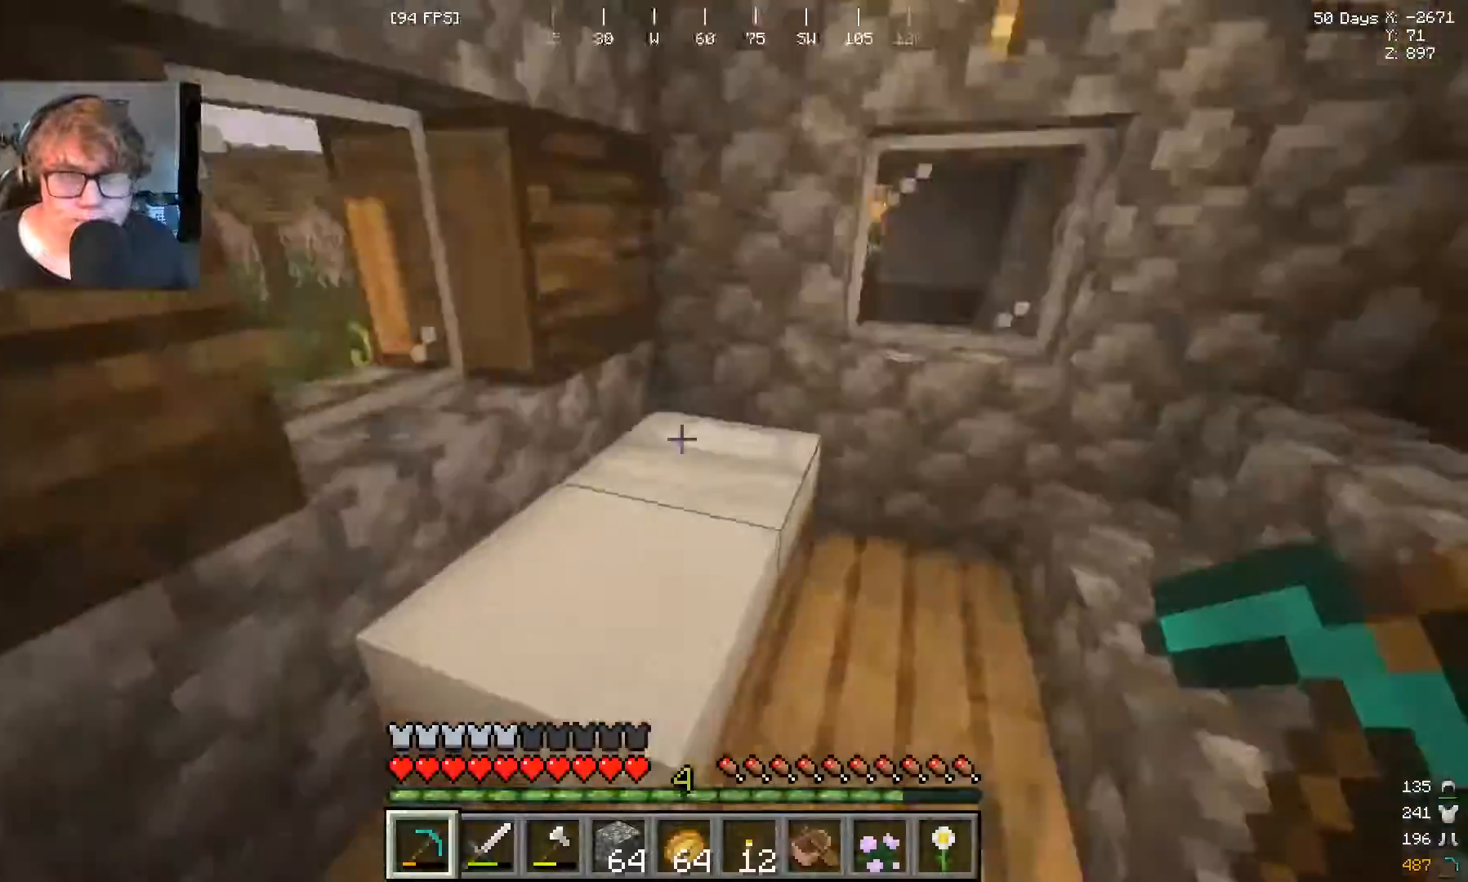
{"keys": ["w"], "mouse": [], "events": [[200, "w", "down"]]}
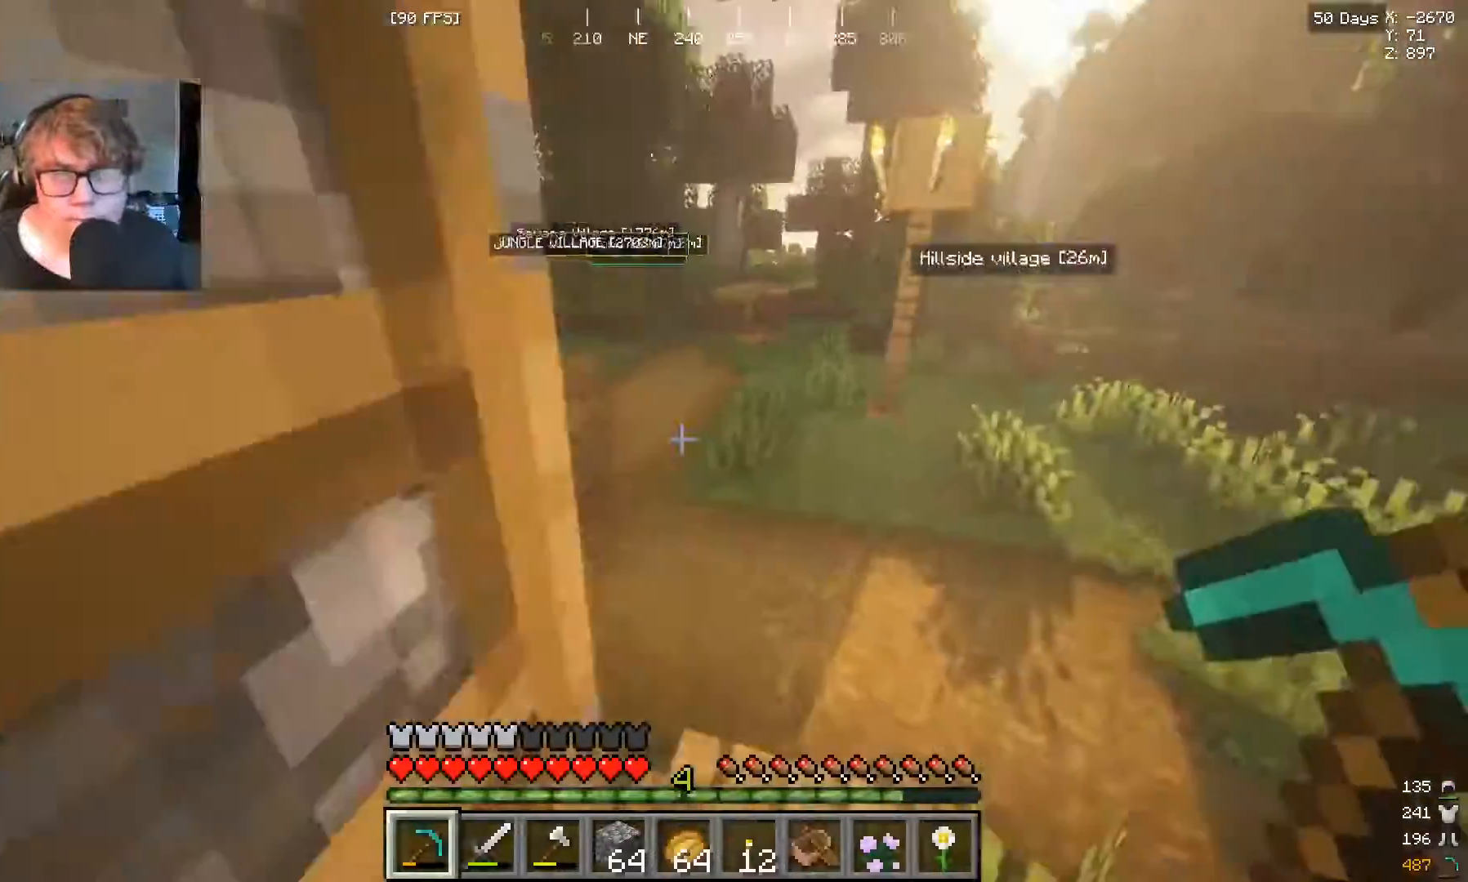
{"keys": [], "mouse": [], "events": [[467, "w", "up"]]}
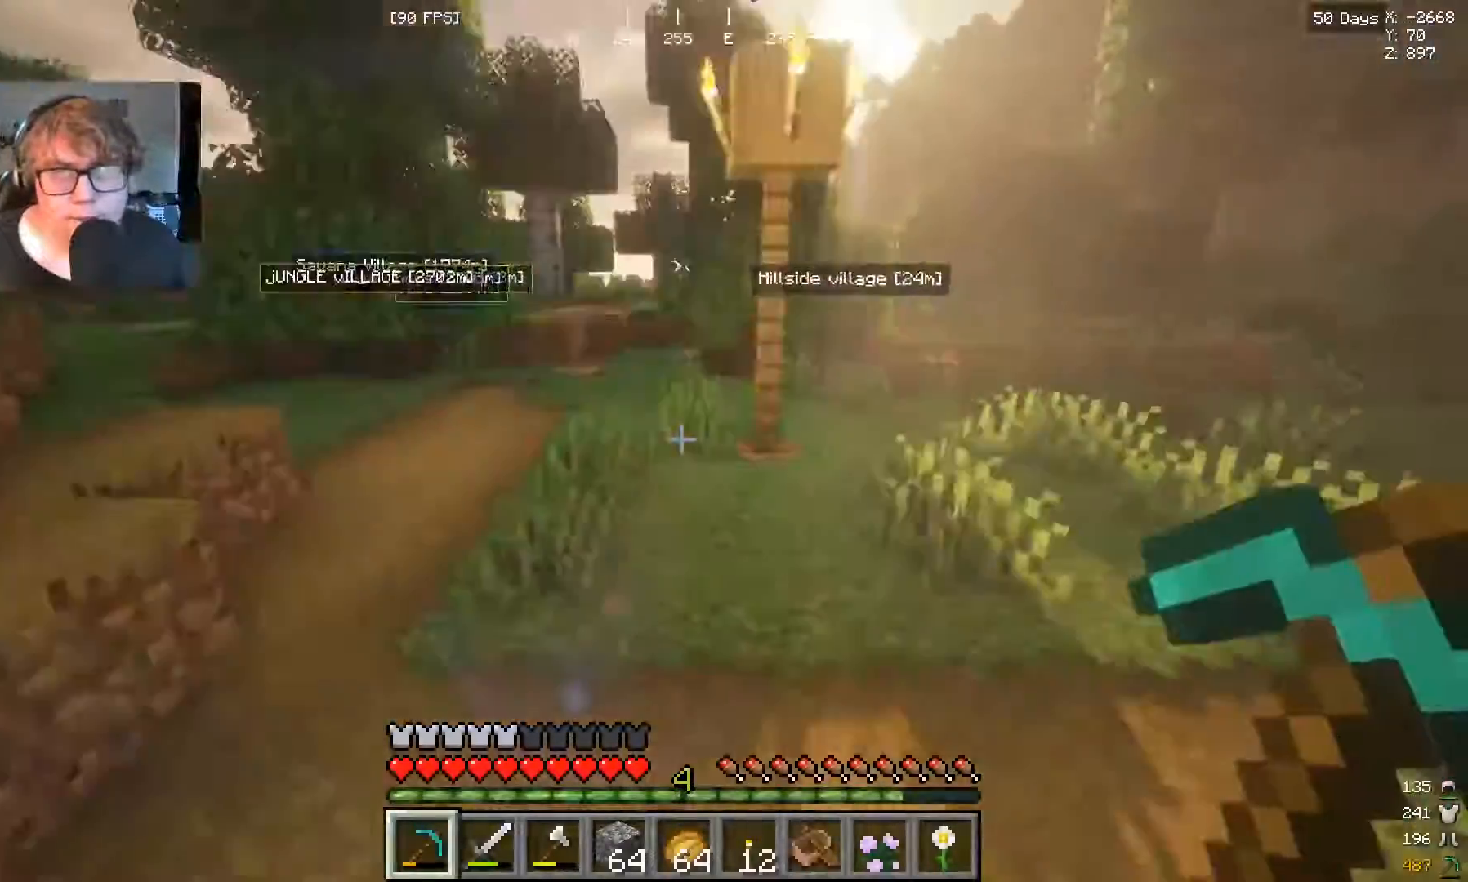
{"keys": ["w"], "mouse": [], "events": [[100, "w", "down"], [233, "w", "up"], [300, "w", "down"]]}
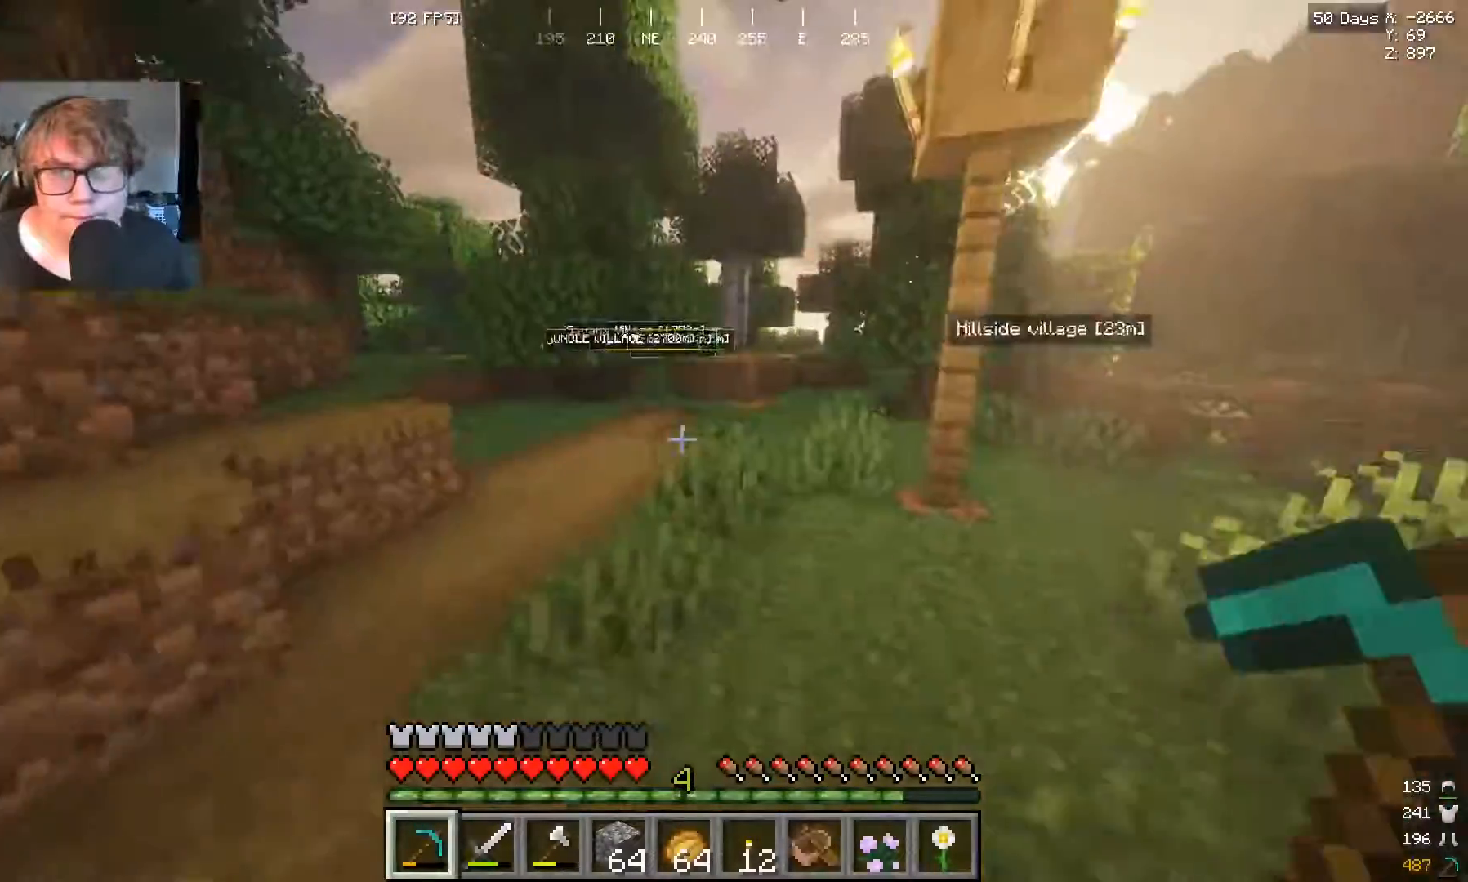
{"keys": ["w"], "mouse": [], "events": []}
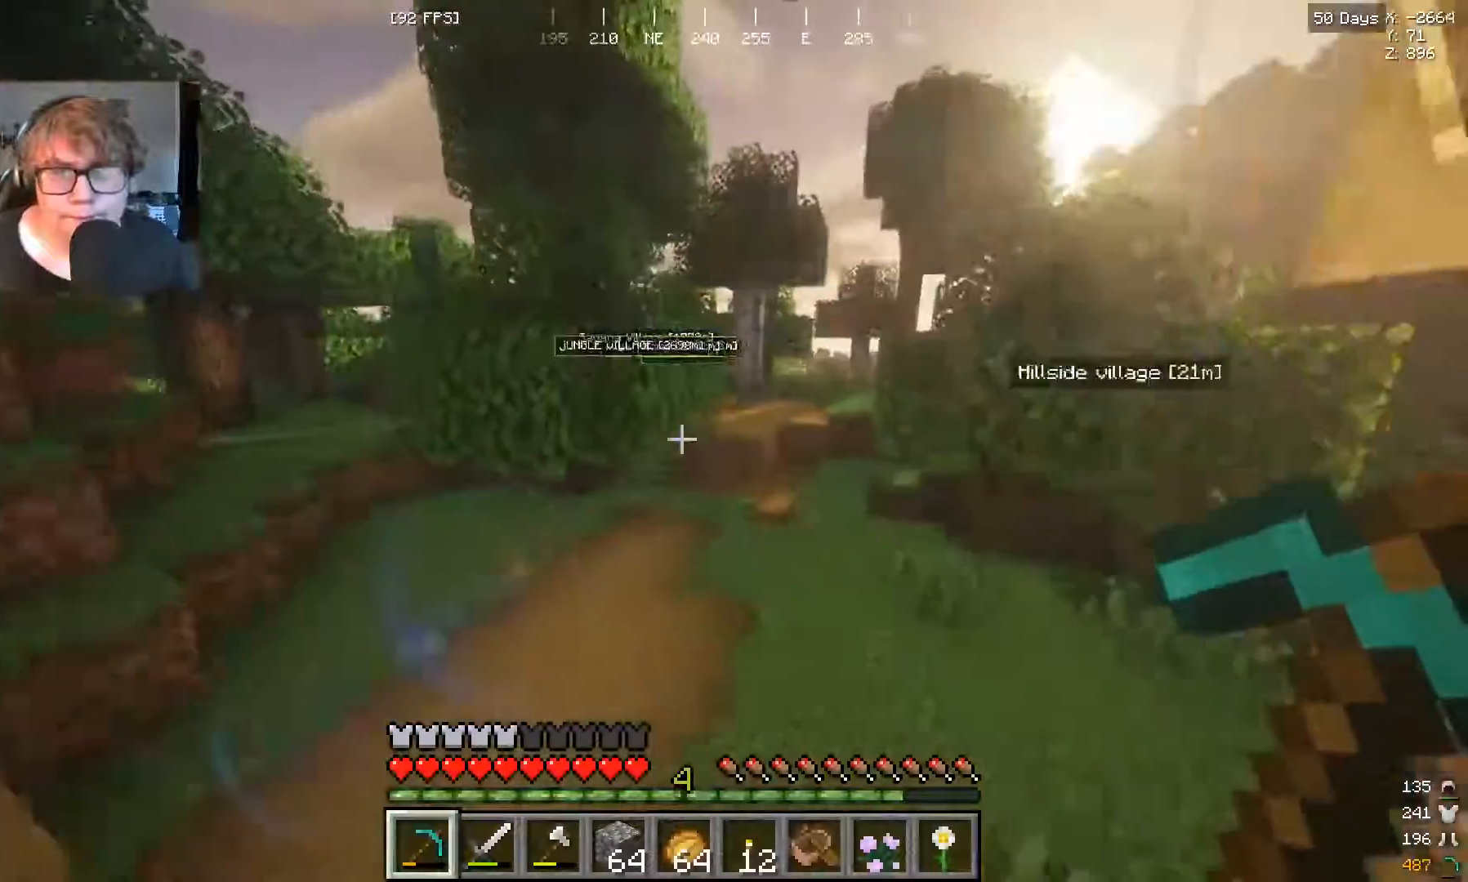
{"keys": ["w"], "mouse": [], "events": []}
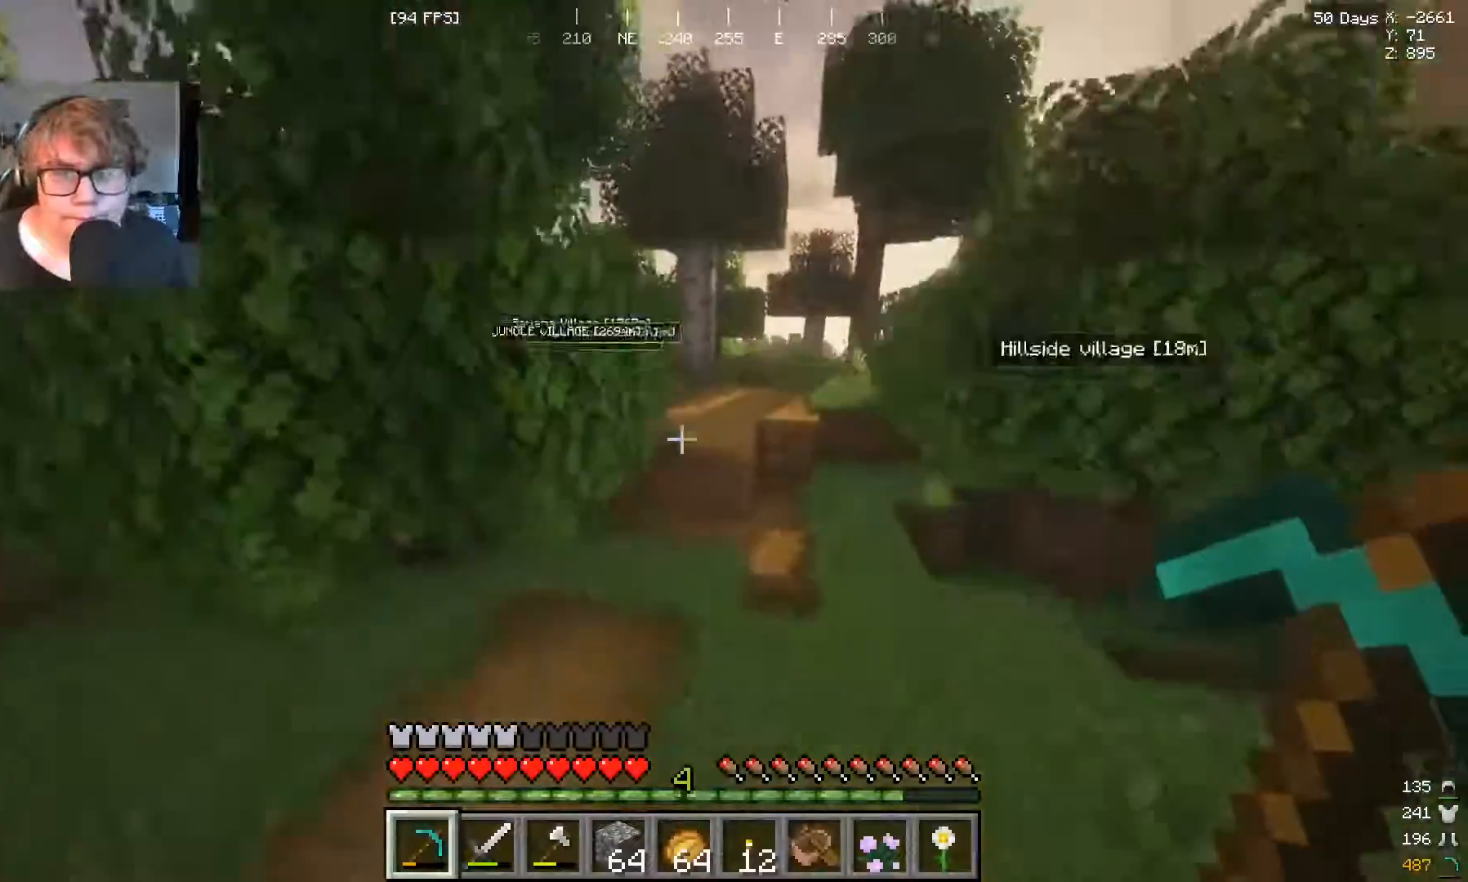
{"keys": ["w"], "mouse": [], "events": []}
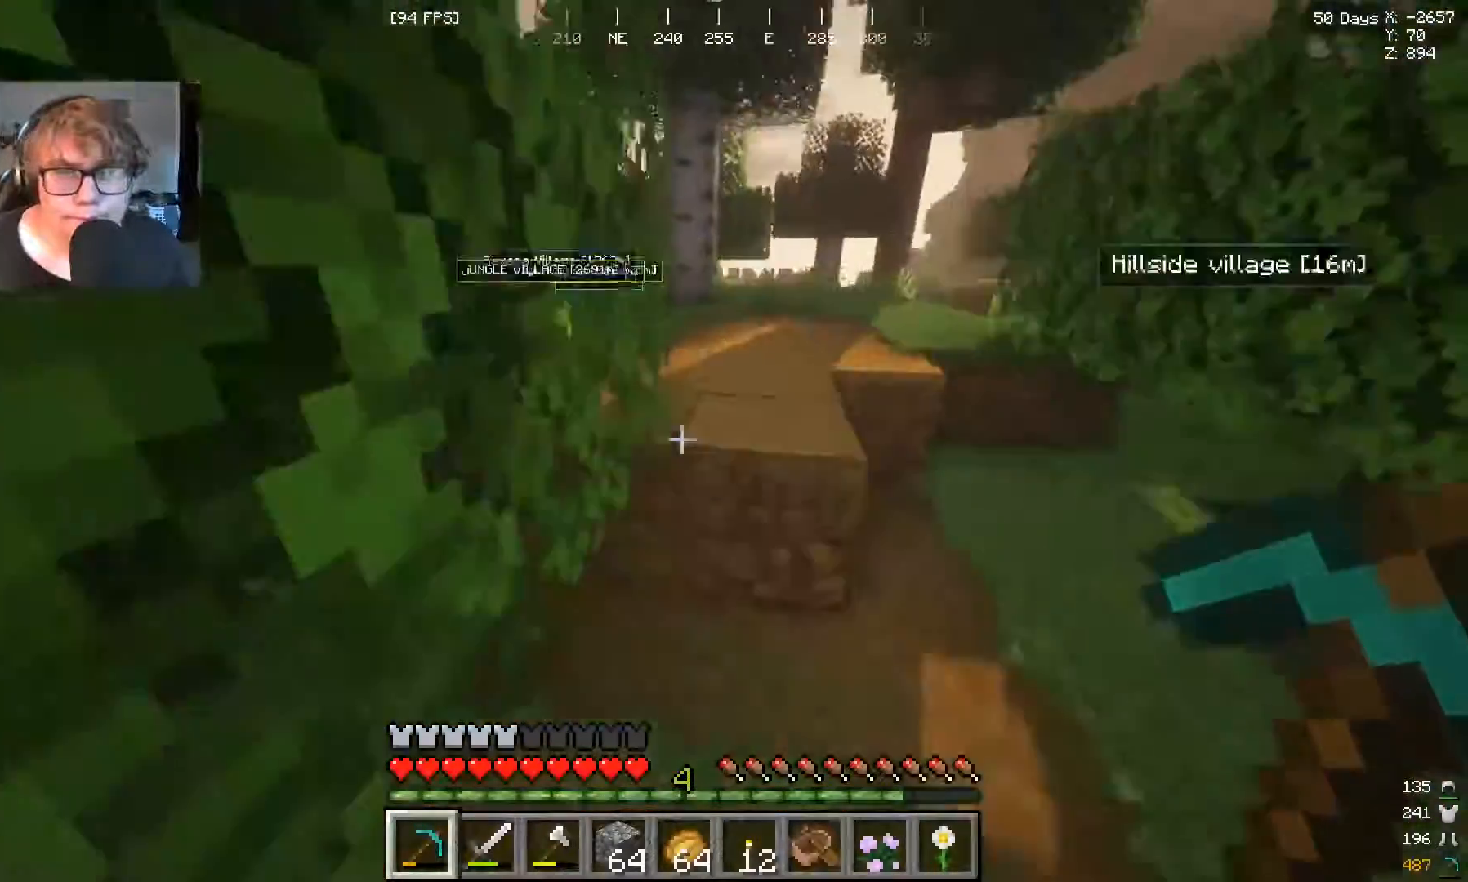
{"keys": ["w"], "mouse": [], "events": []}
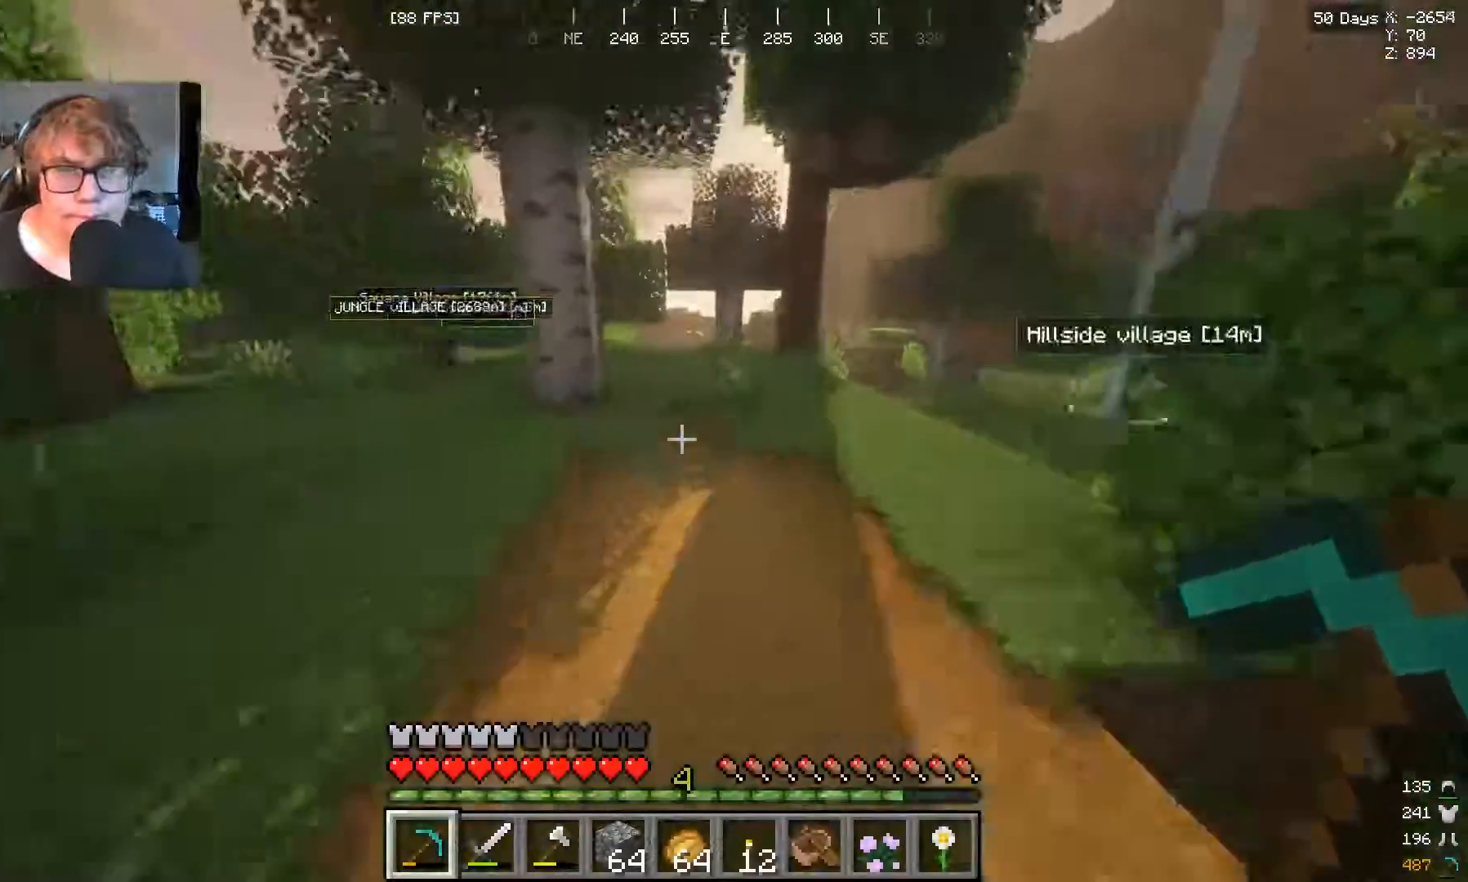
{"keys": ["w"], "mouse": [], "events": []}
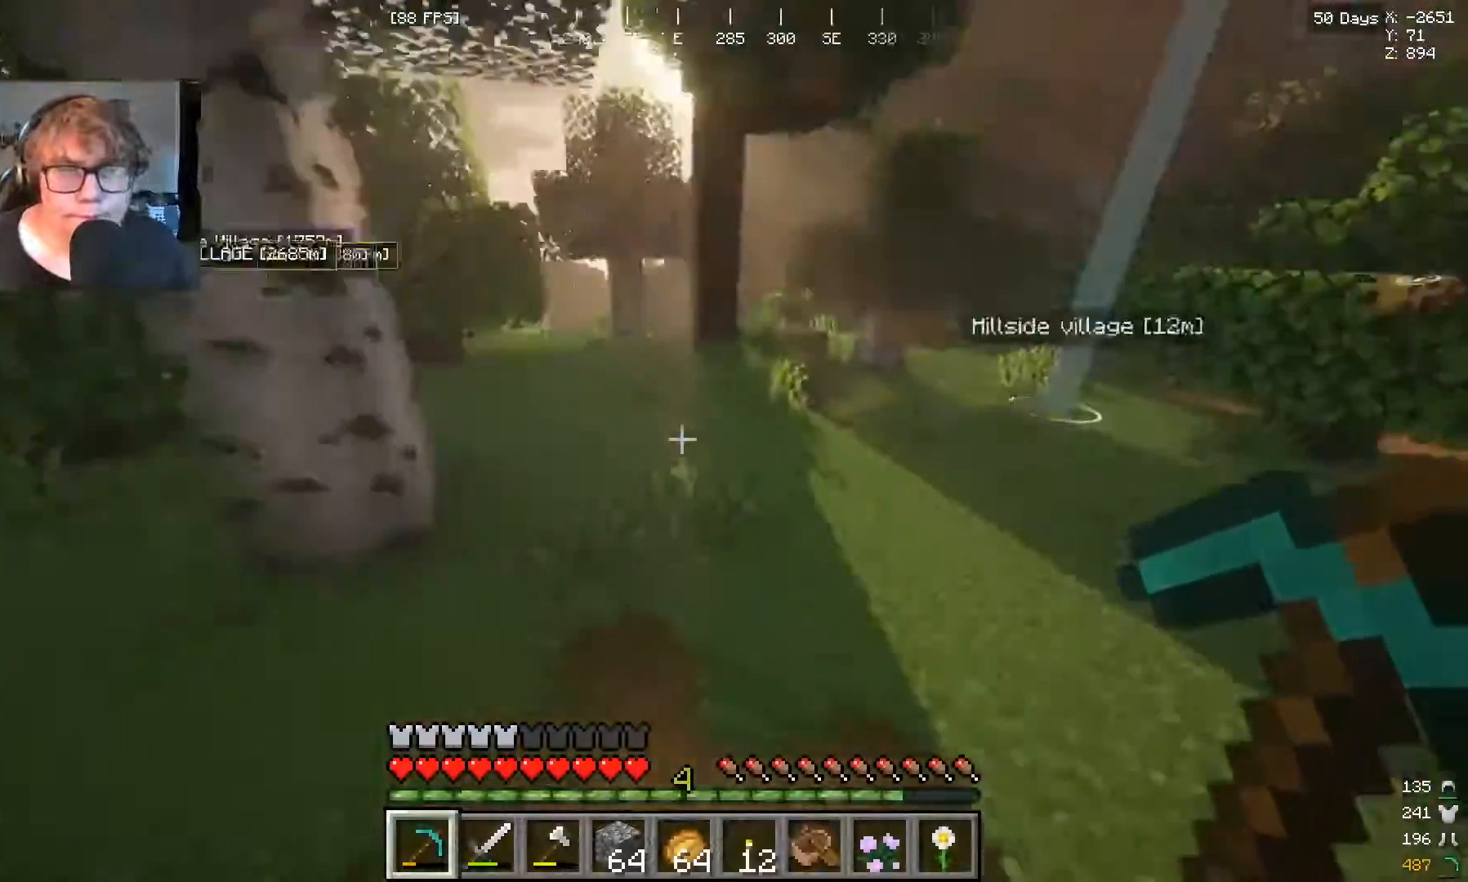
{"keys": ["w"], "mouse": [], "events": []}
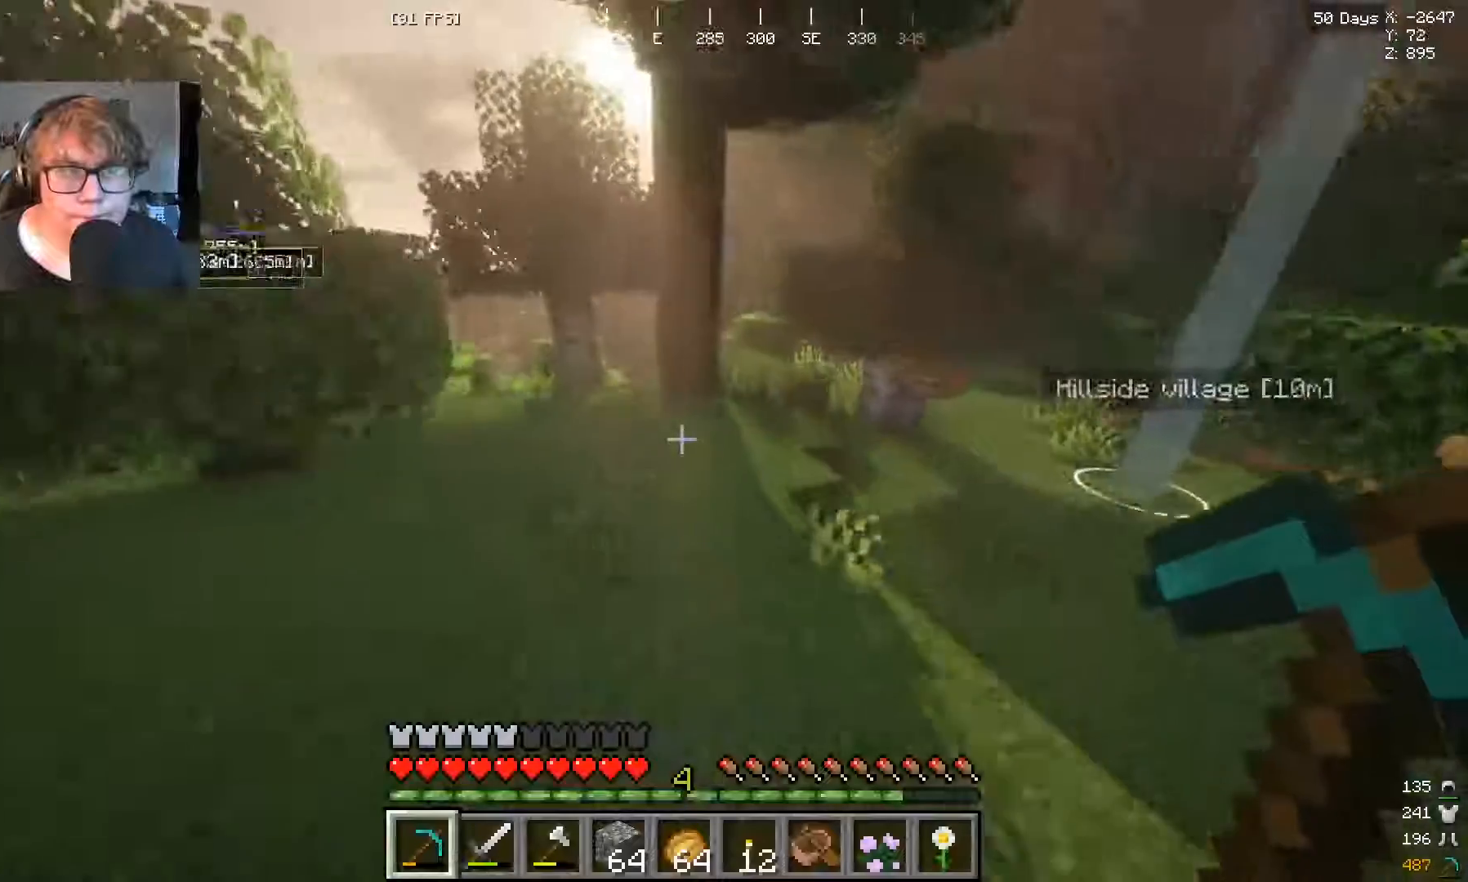
{"keys": ["w"], "mouse": [], "events": []}
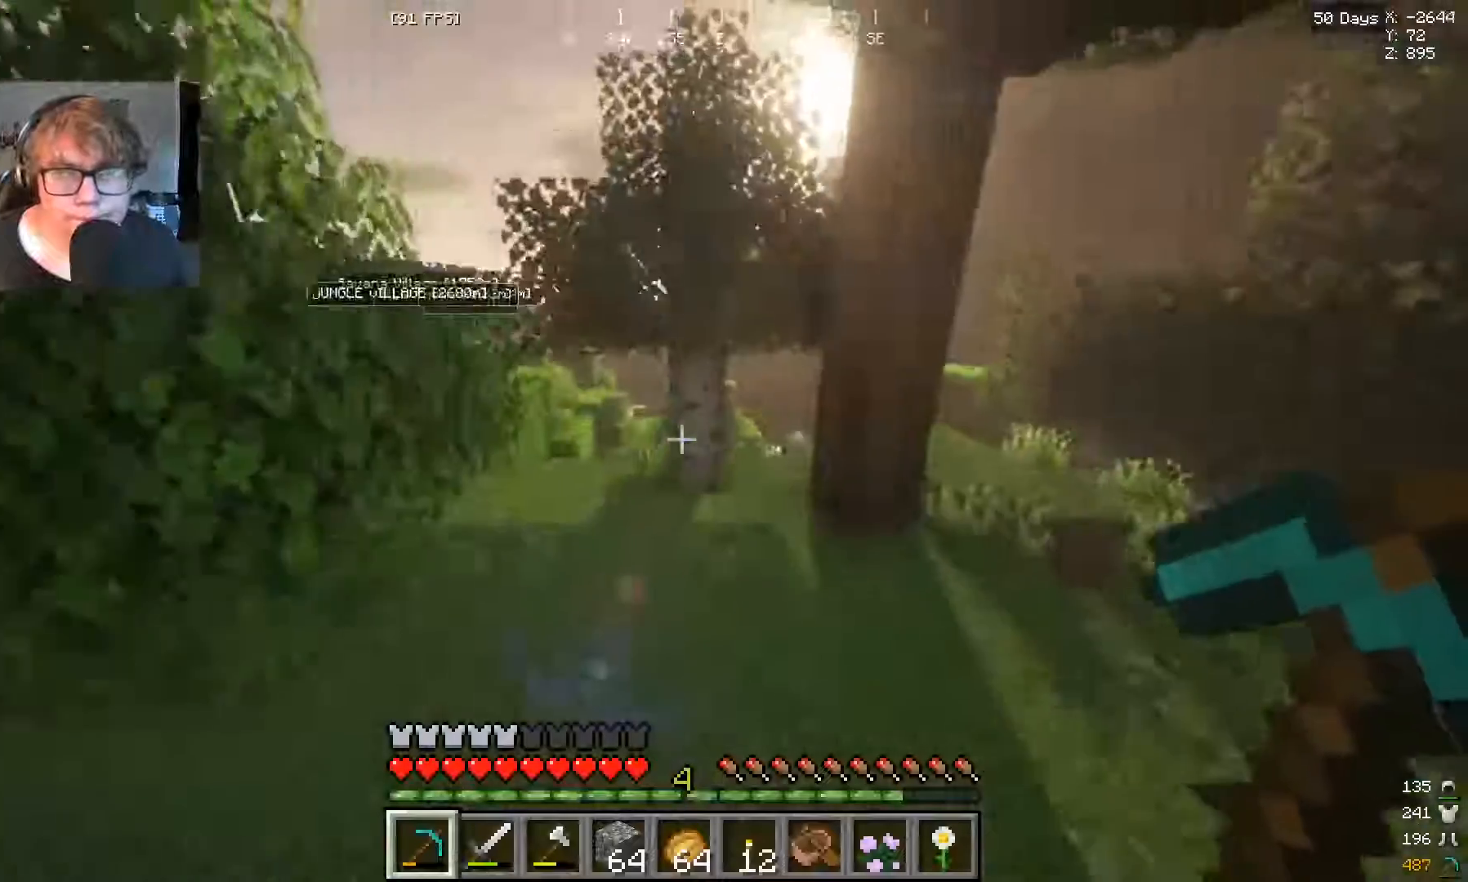
{"keys": [], "mouse": [], "events": [[67, "w", "up"]]}
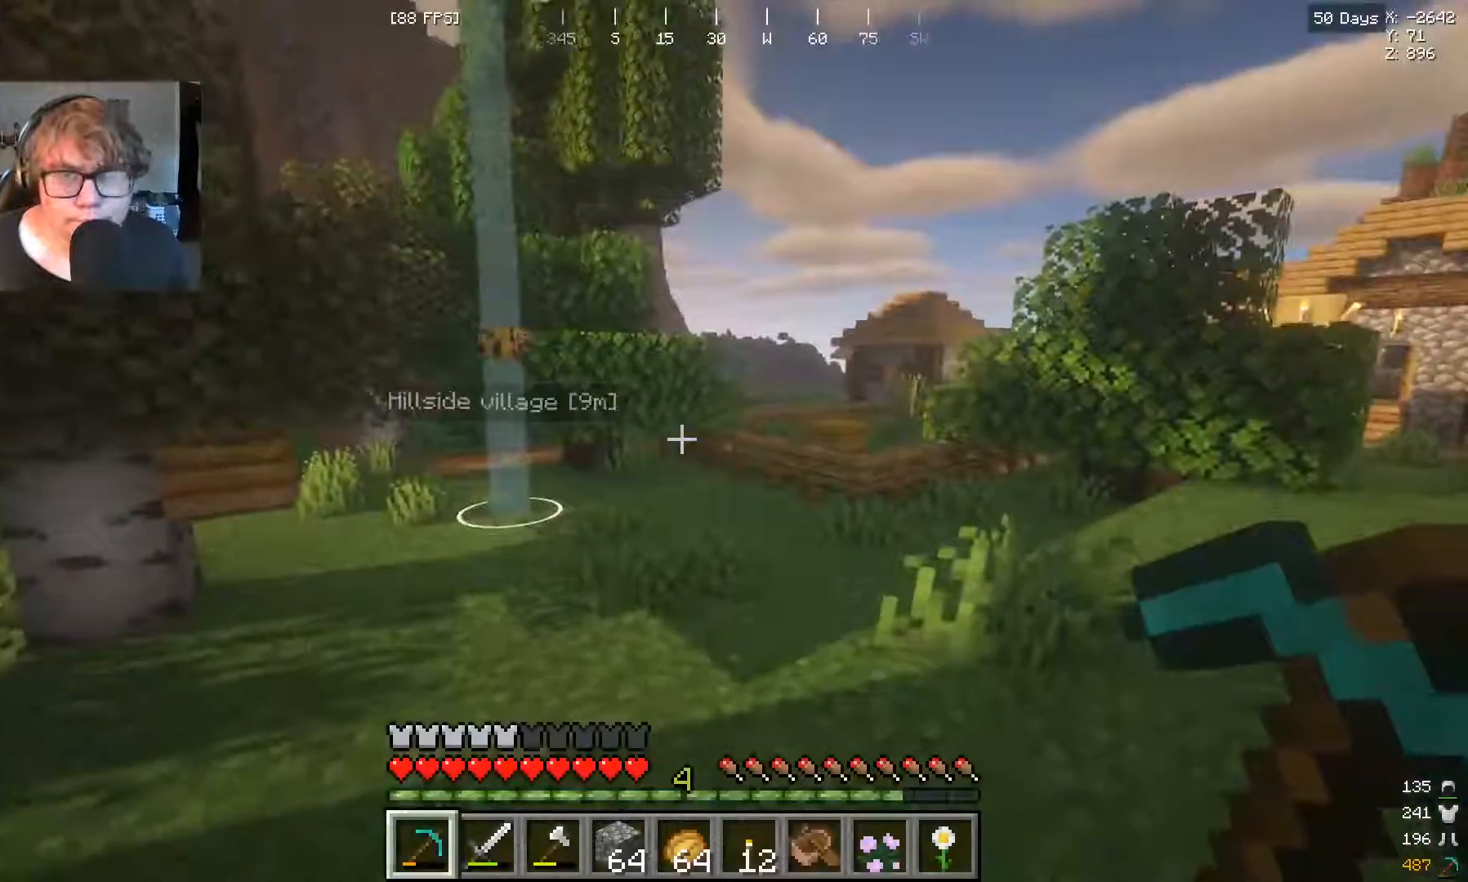
{"keys": ["w"], "mouse": [], "events": [[67, "w", "down"], [200, "w", "up"], [267, "w", "down"]]}
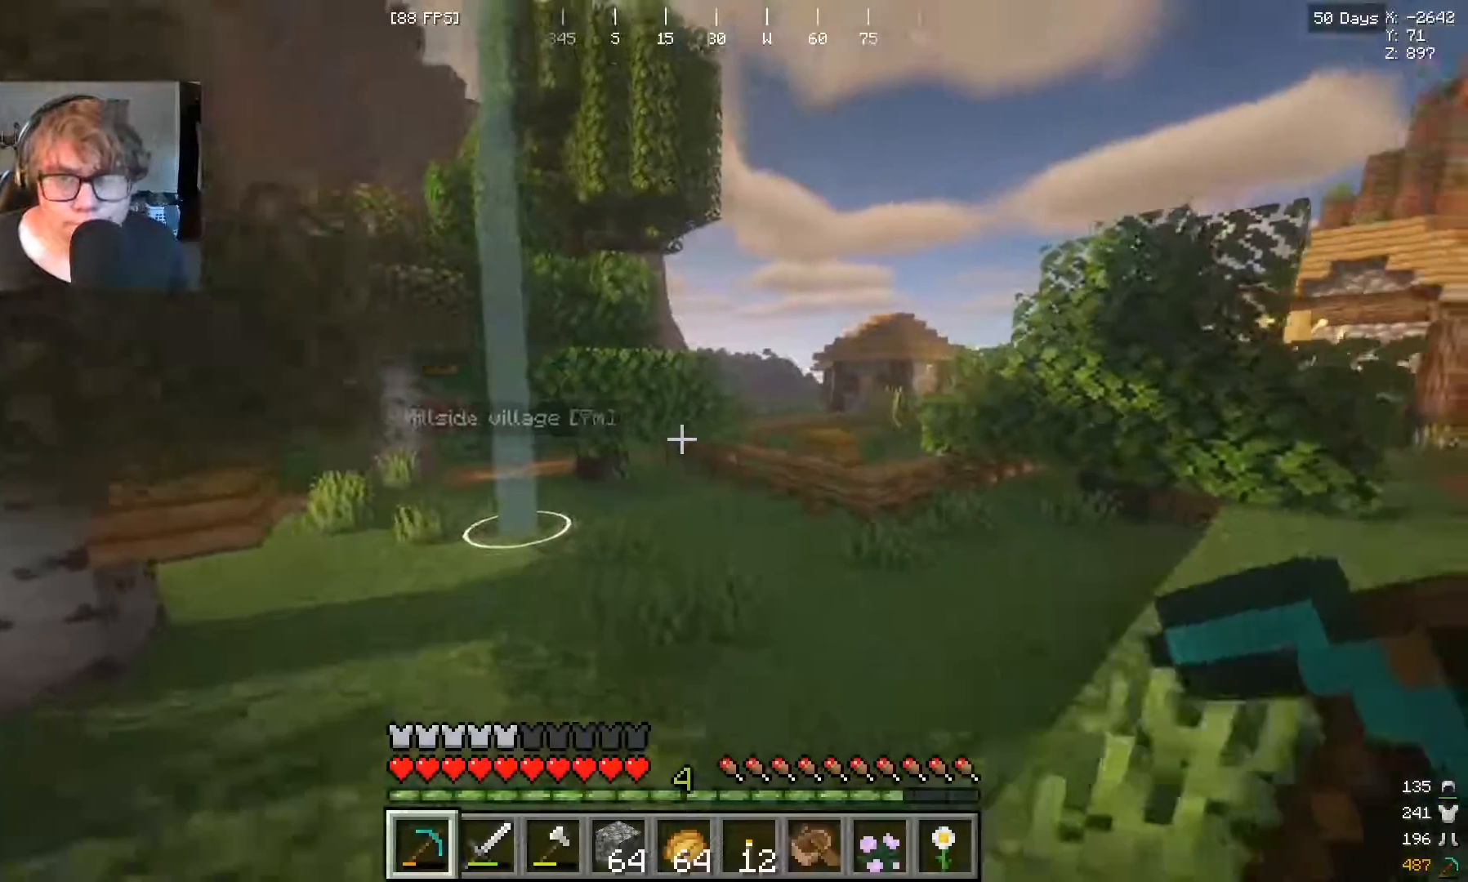
{"keys": ["w"], "mouse": [], "events": []}
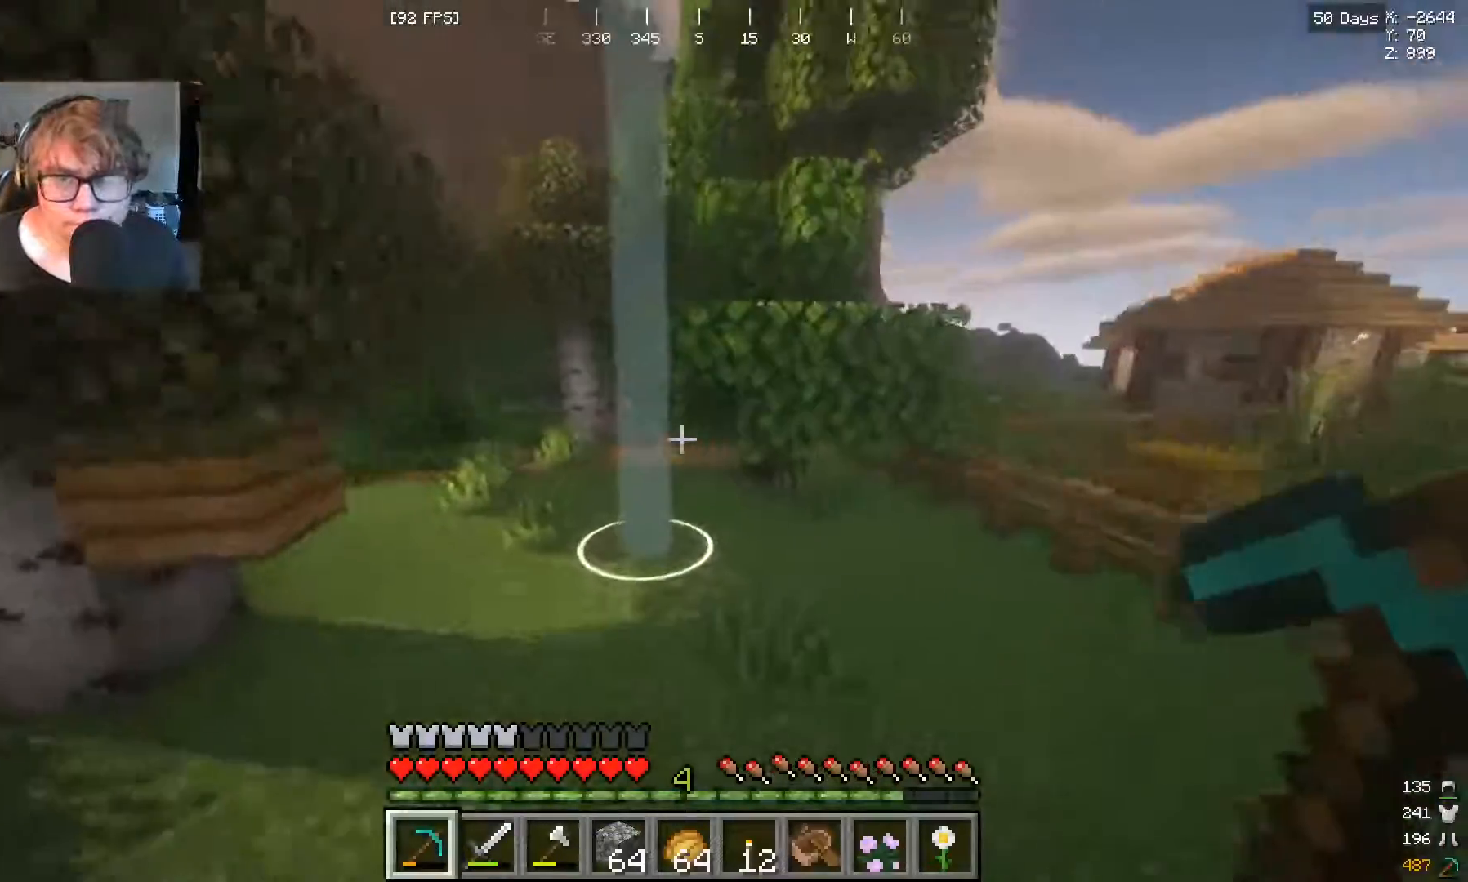
{"keys": ["w"], "mouse": [], "events": []}
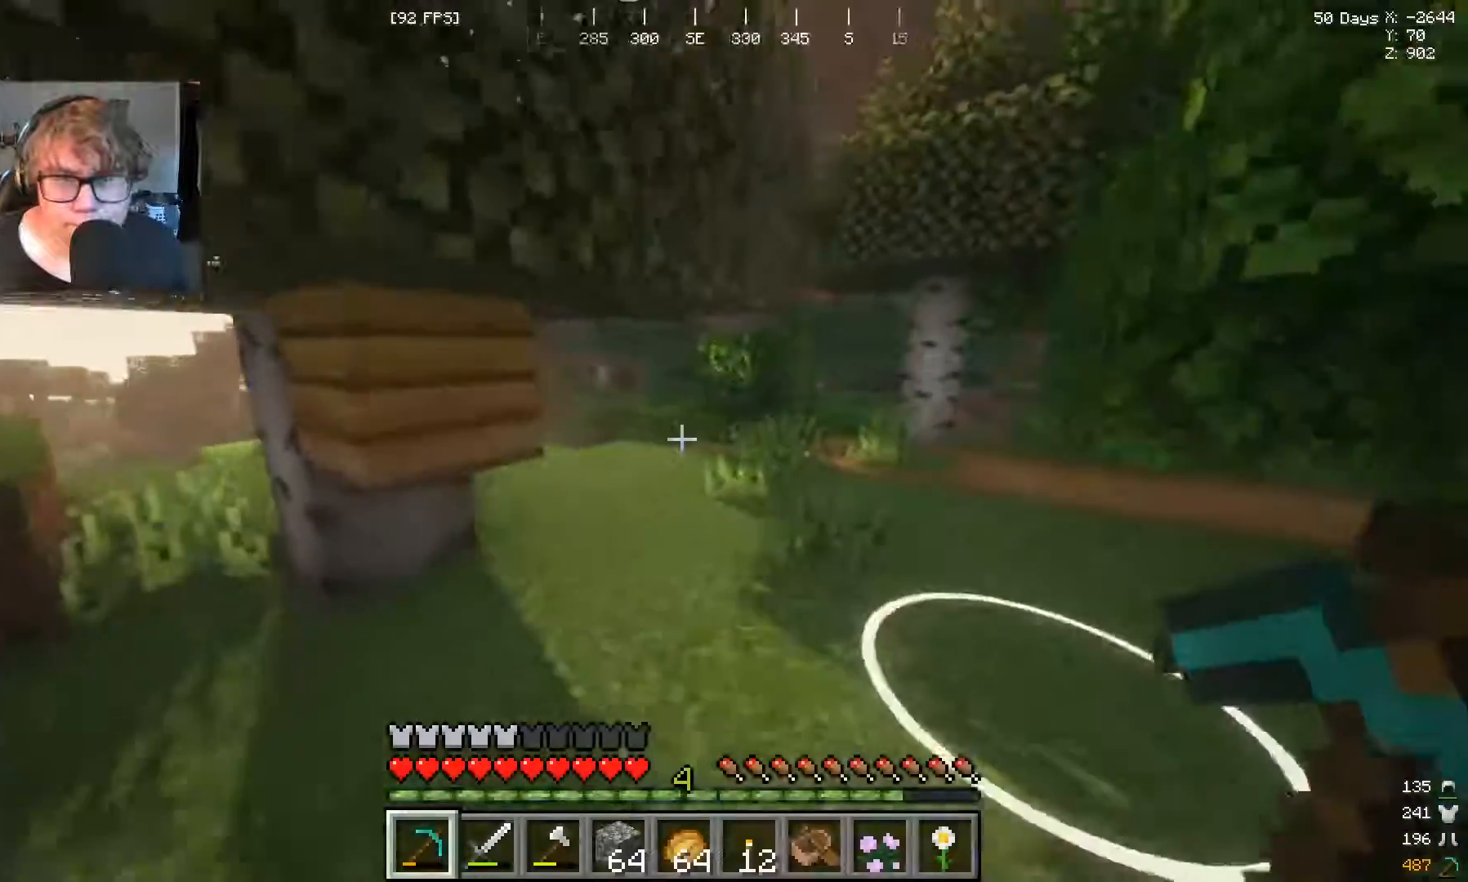
{"keys": ["w"], "mouse": [], "events": []}
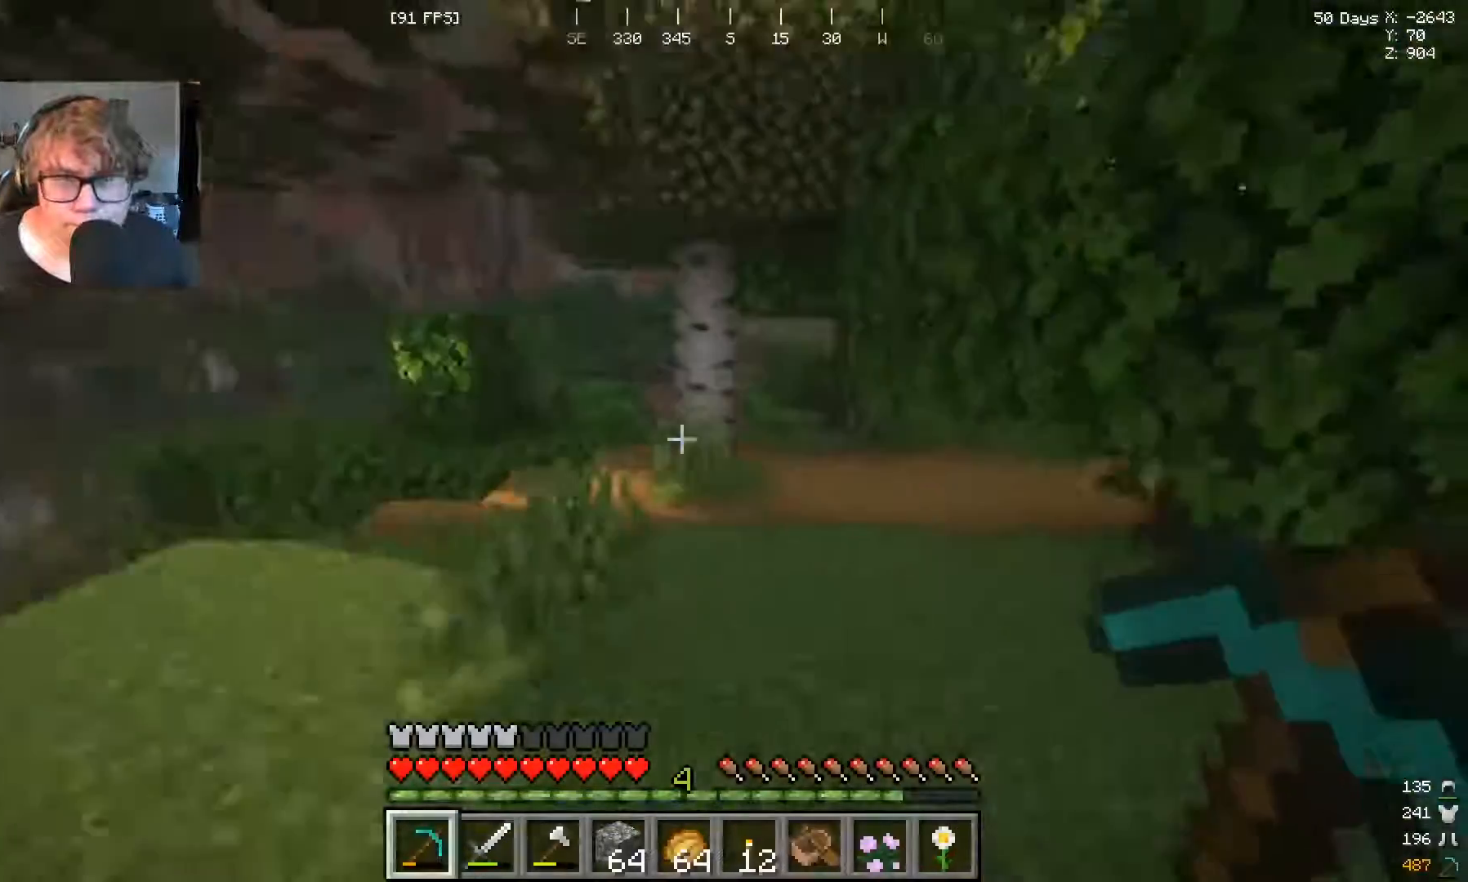
{"keys": ["w"], "mouse": [], "events": []}
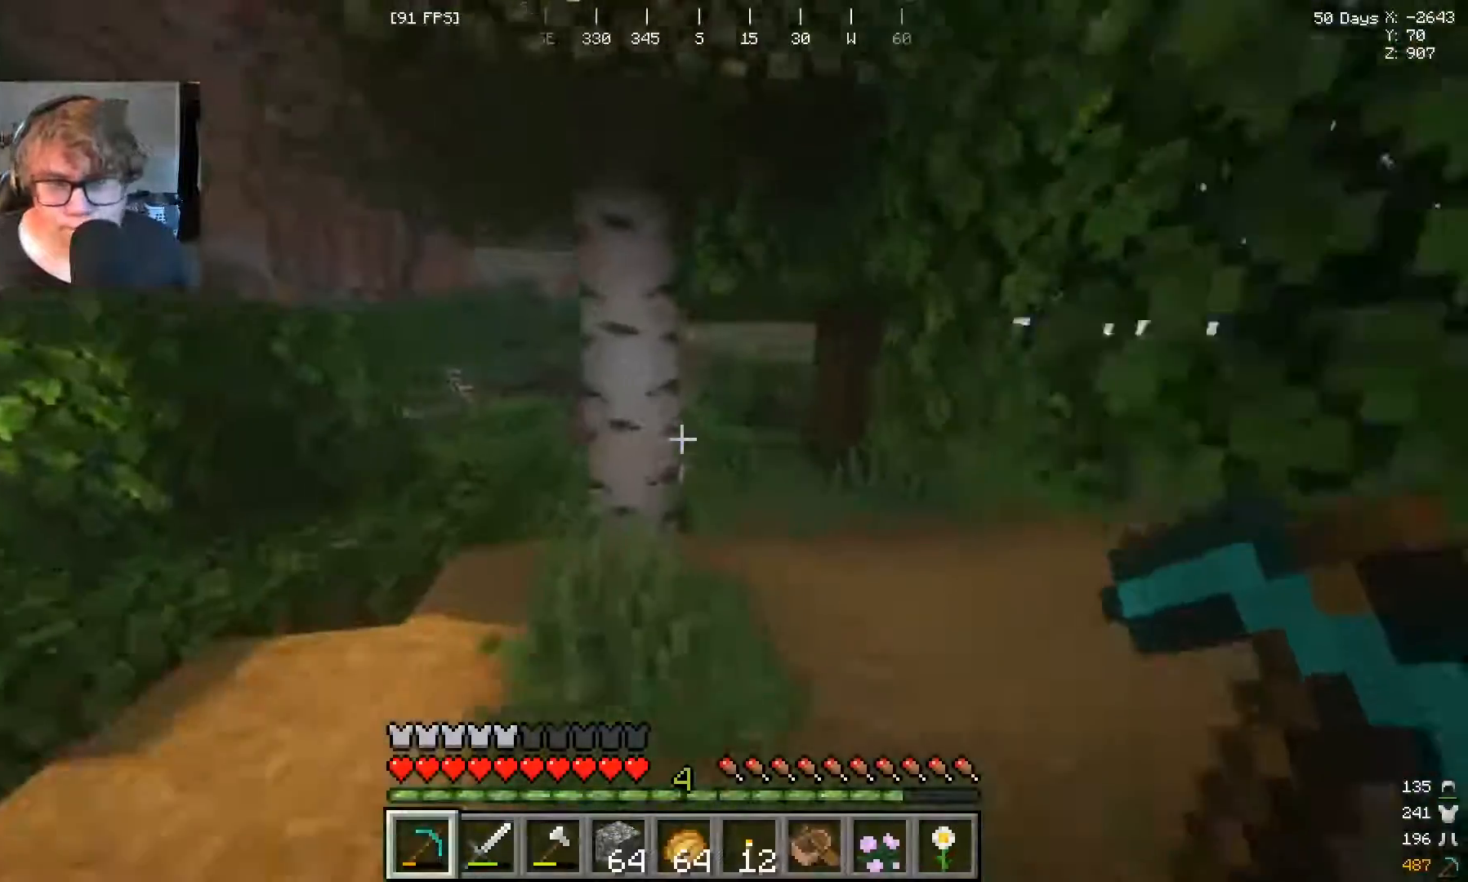
{"keys": ["w"], "mouse": [], "events": []}